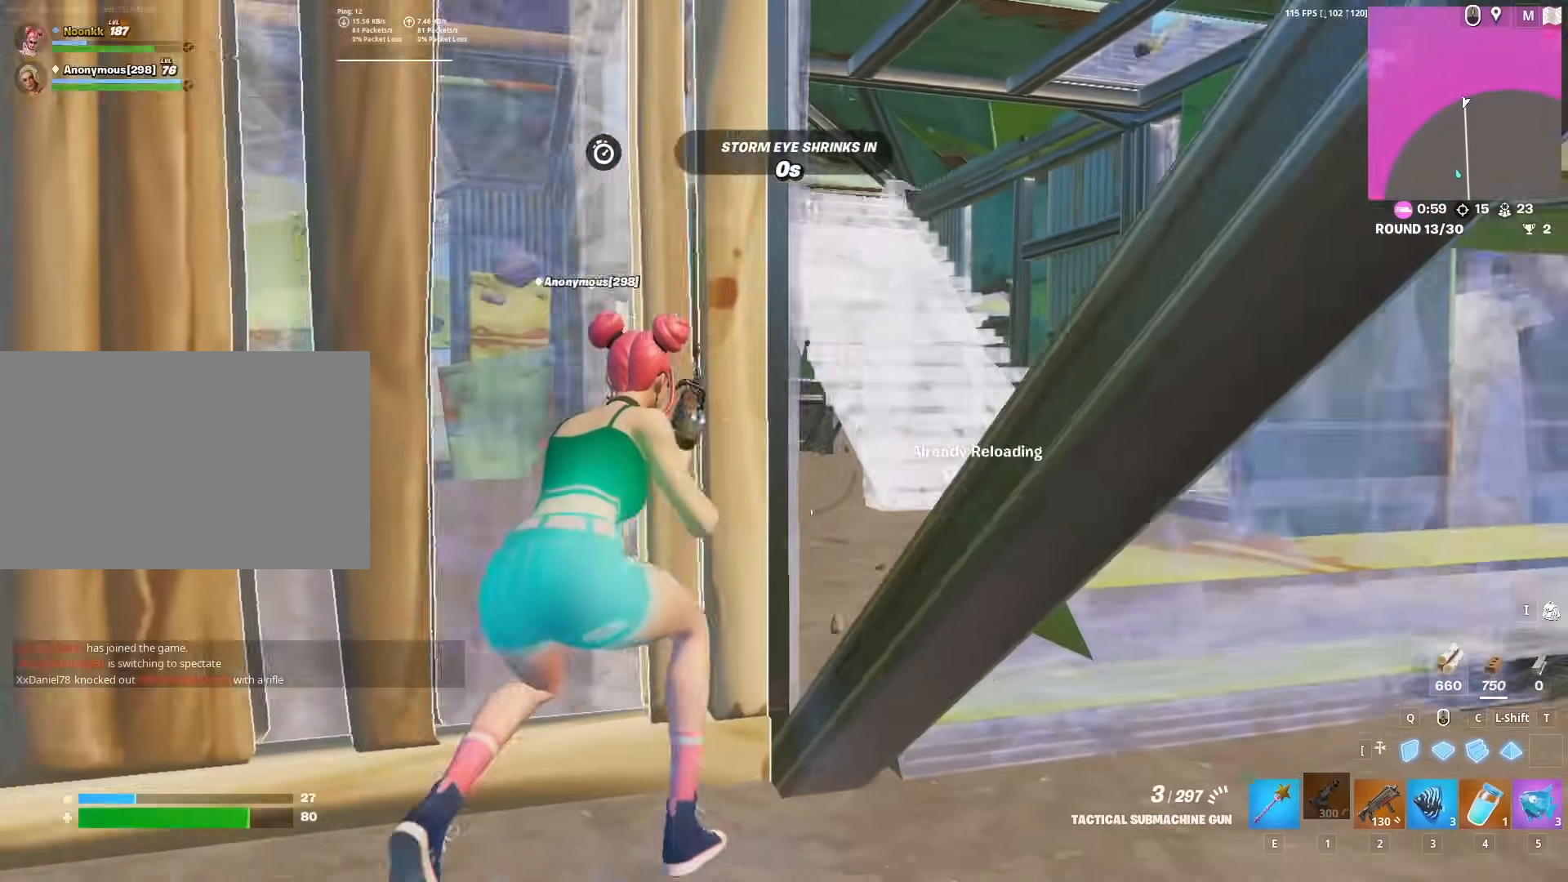
Gameplay with keyboard and mouse; each line is a JSON object with the keys and mouse buttons held at the frame after it. "events" lists presses ("down") and releases ("up") of "1", "2", "3", "4", "5", "a", "alt", "c", "caps_lock", "ctrl", "d", "e", "f", "g", "q", "r", "s", "shift", "space", "t", "tab", "v", "w", "x", "z", "mouse_left", "mouse_wheel" and "mouse_right" between this image and that frame as [ms after this image, input, new state], when the widget could be followed in between. "mouse_left", "mouse_wheel", "mouse_right" = the "left", "wheel", "right" buttons of the "mouse" list. No other keys are recorded. "wheel" means that the mouse wheel is clicked or scrolled. "mouse_move" is the direction in which the mouse moves at that frame (one of eight, or "still"), when it could be read.
{"keys": [], "mouse": [], "mouse_move": "still", "events": [[100, "a", "up"], [100, "r", "up"]]}
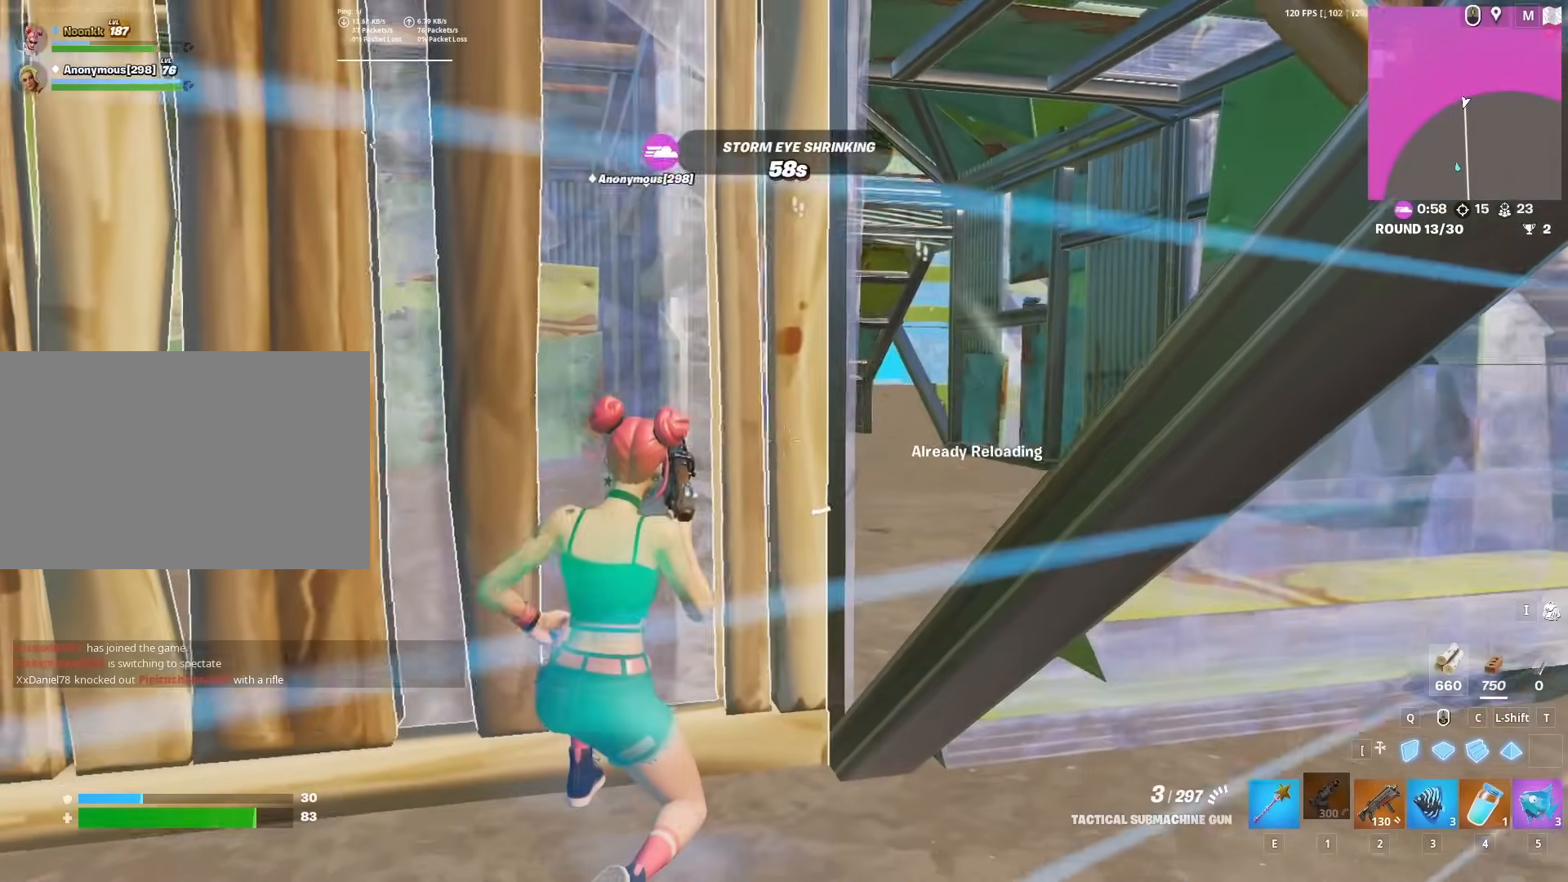
{"keys": ["a"], "mouse": [], "mouse_move": "still", "events": [[67, "d", "down"], [167, "w", "down"], [250, "d", "up"], [300, "w", "up"], [483, "a", "down"]]}
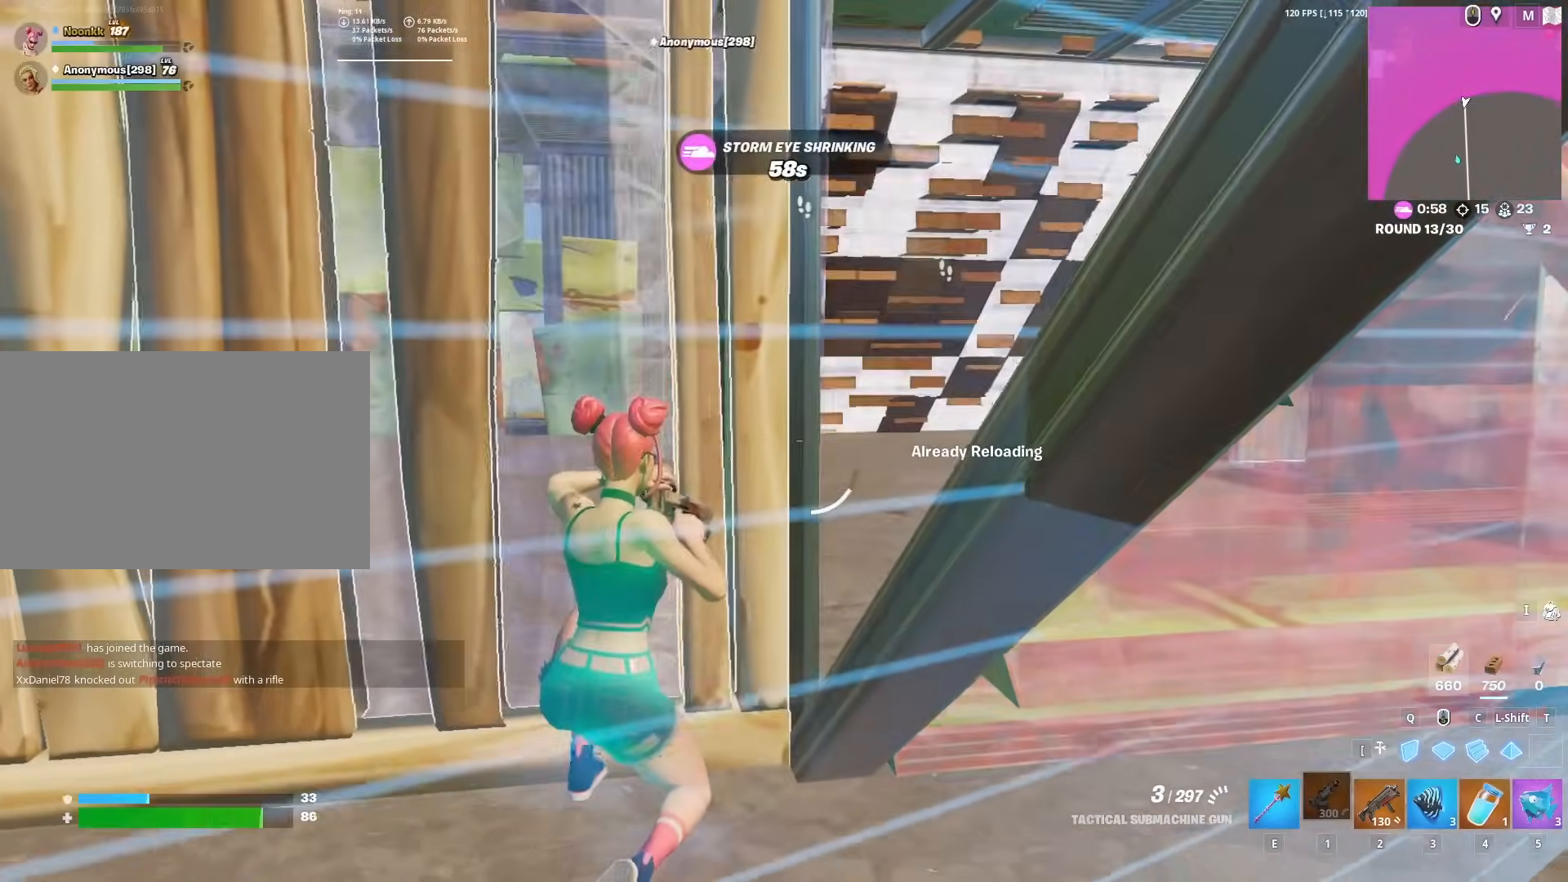
{"keys": ["a", "w"], "mouse": [], "mouse_move": "still", "events": [[133, "space", "down"], [367, "space", "up"], [367, "w", "down"]]}
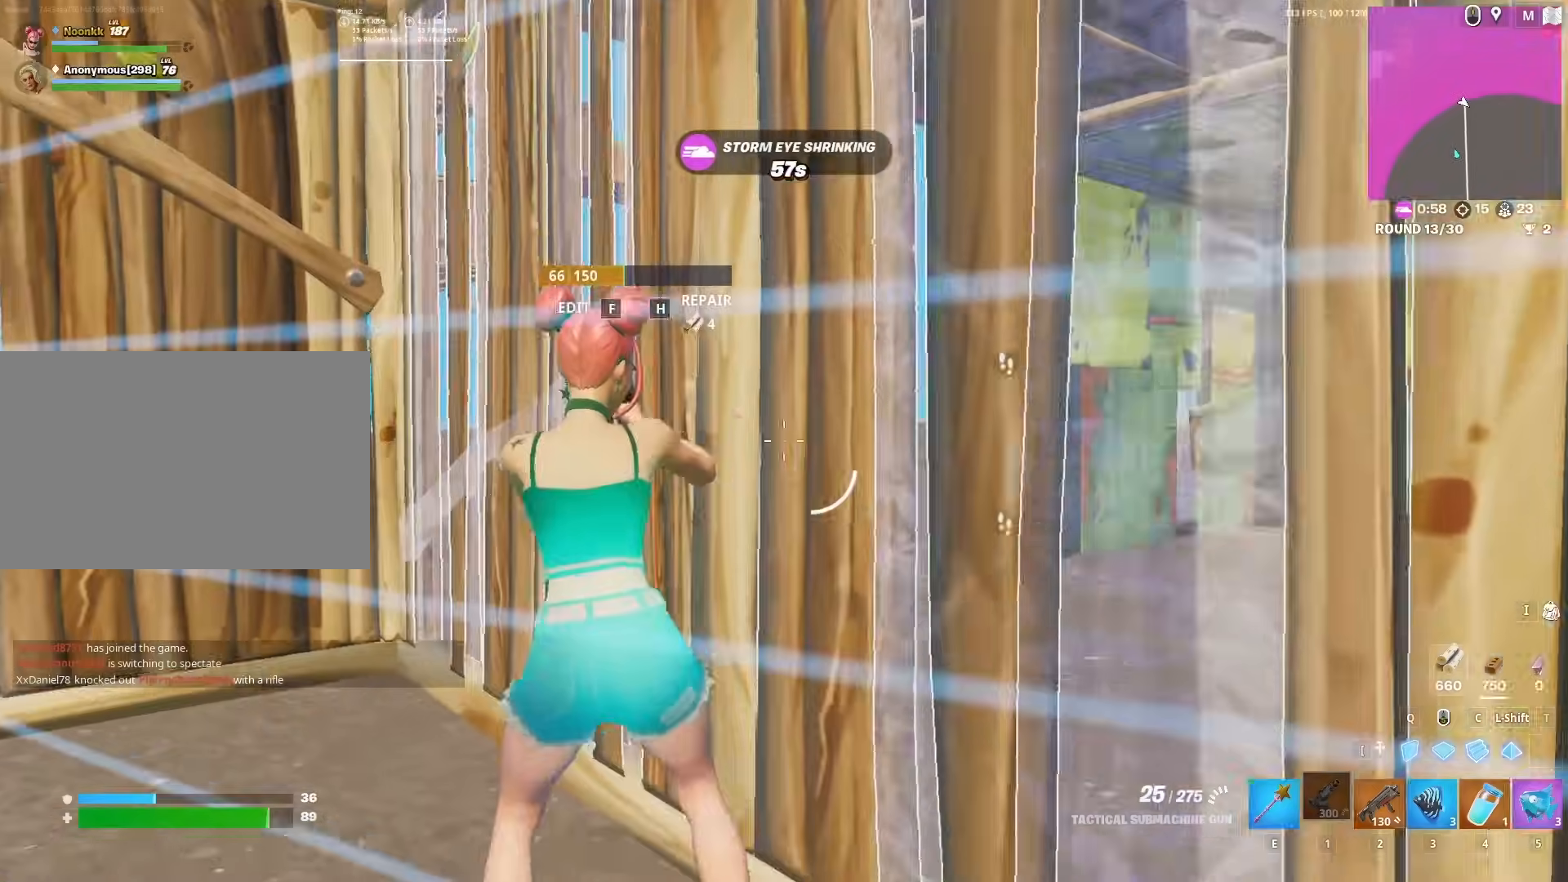
{"keys": ["w"], "mouse": ["left"], "mouse_move": "up", "events": [[100, "a", "up"], [183, "f", "down"], [183, "mouse_left", "down"], [233, "f", "up"], [333, "mouse_left", "up"], [383, "c", "down"], [433, "mouse_left", "down"], [467, "c", "up"]]}
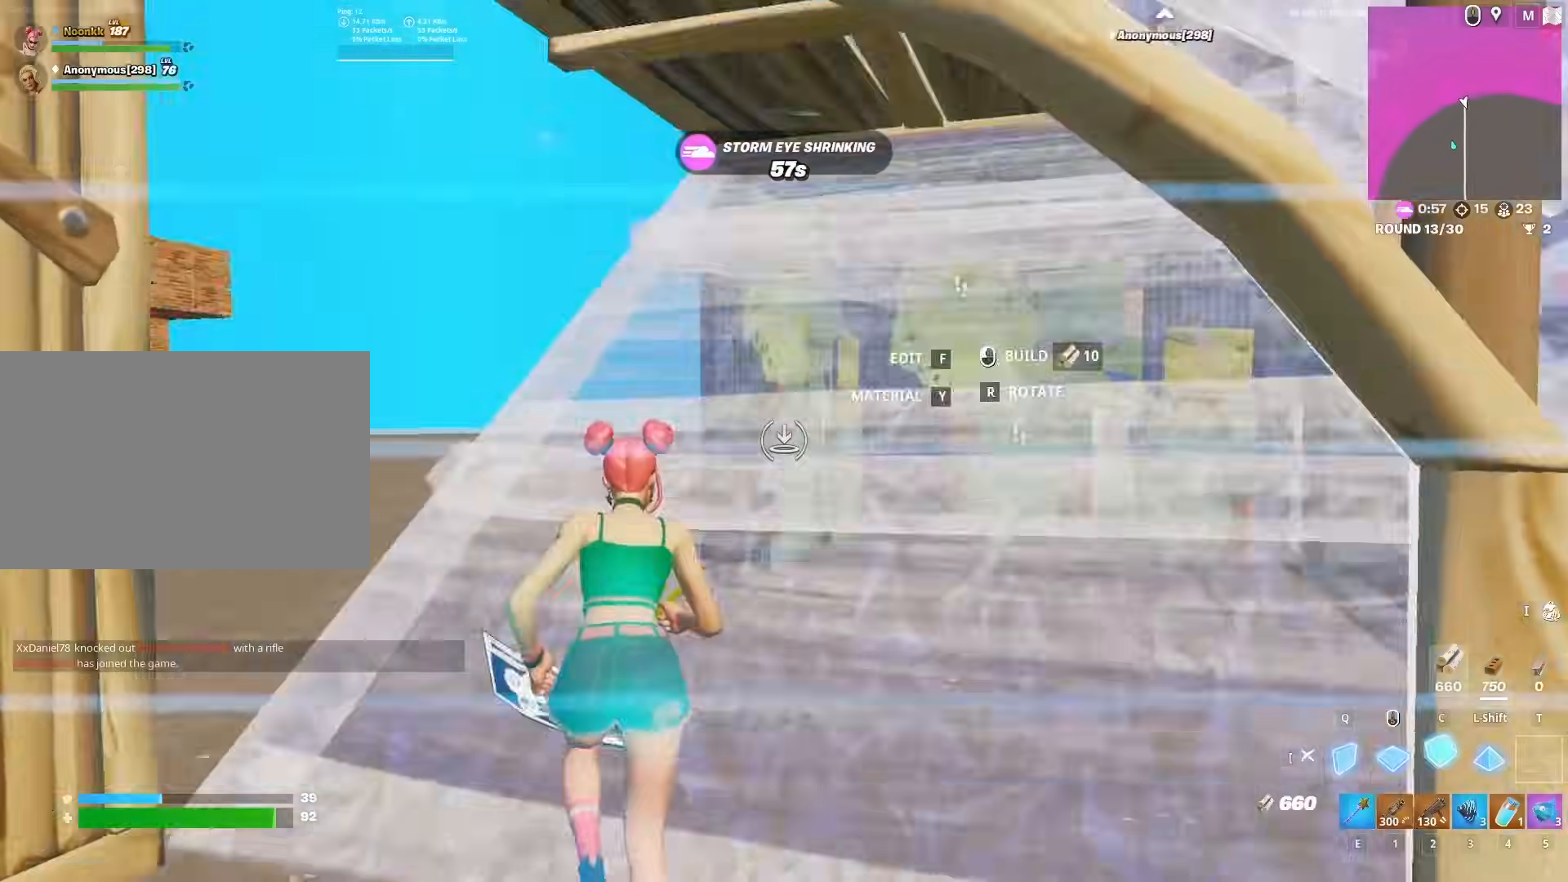
{"keys": ["a", "q", "w"], "mouse": [], "mouse_move": "left", "events": [[17, "shift", "down"], [117, "a", "down"], [167, "e", "down"], [200, "e", "up"], [200, "mouse_left", "up"], [200, "shift", "up"], [250, "f", "down"], [300, "mouse_left", "down"], [350, "f", "up"], [350, "mouse_left", "up"], [383, "a", "up"], [433, "q", "down"], [483, "a", "down"]]}
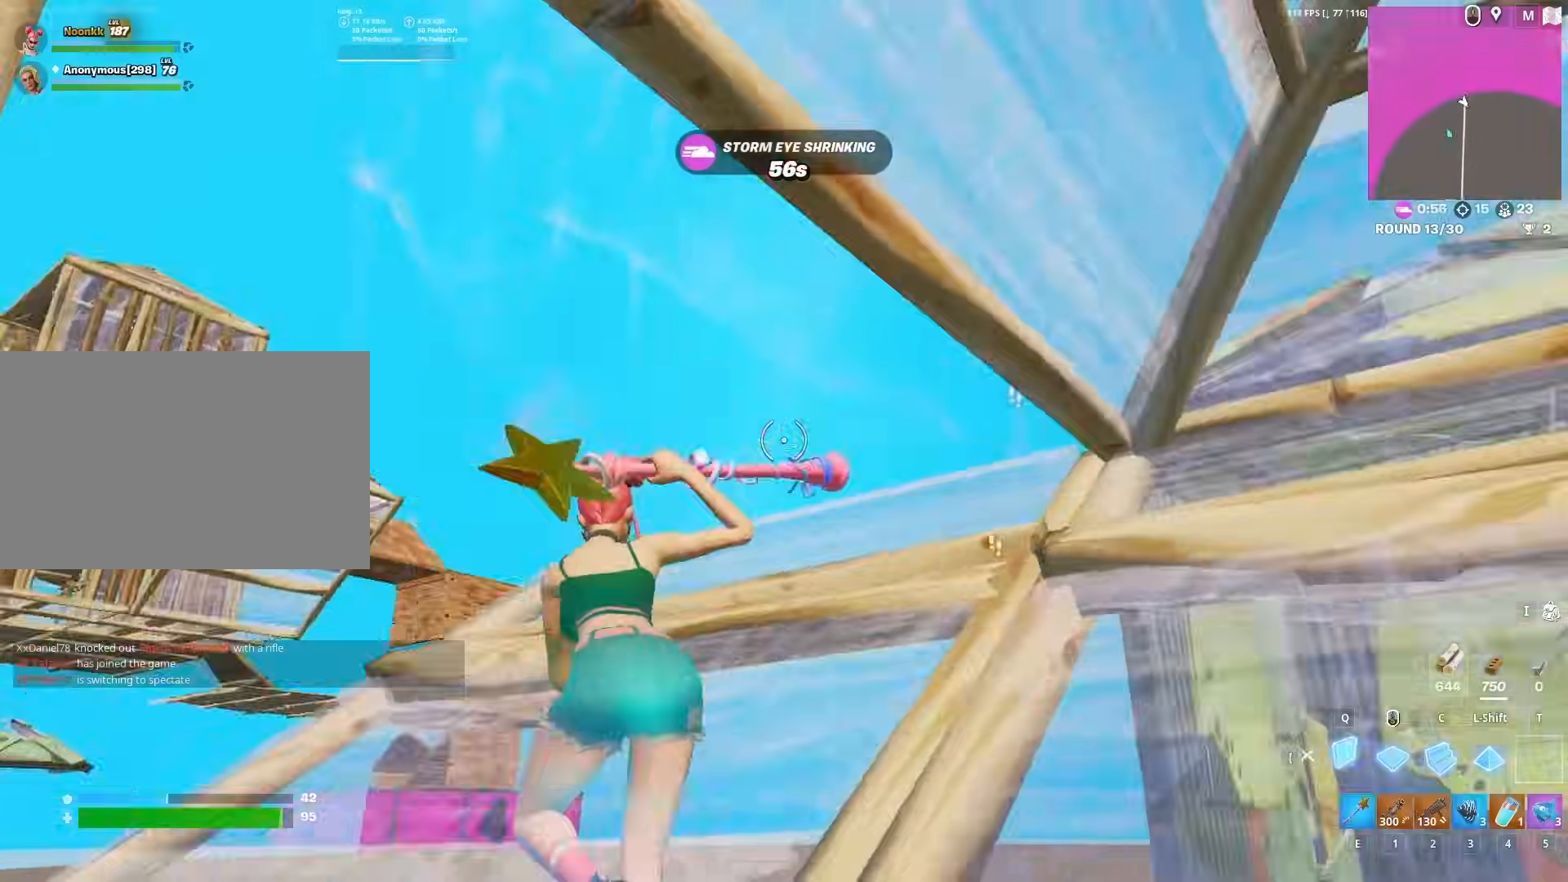
{"keys": ["w"], "mouse": [], "mouse_move": "left", "events": [[33, "a", "up"], [33, "mouse_left", "down"], [33, "q", "up"], [83, "space", "down"], [217, "space", "up"], [267, "mouse_left", "up"], [317, "f", "down"], [417, "mouse_left", "down"], [450, "f", "up"], [500, "mouse_left", "up"]]}
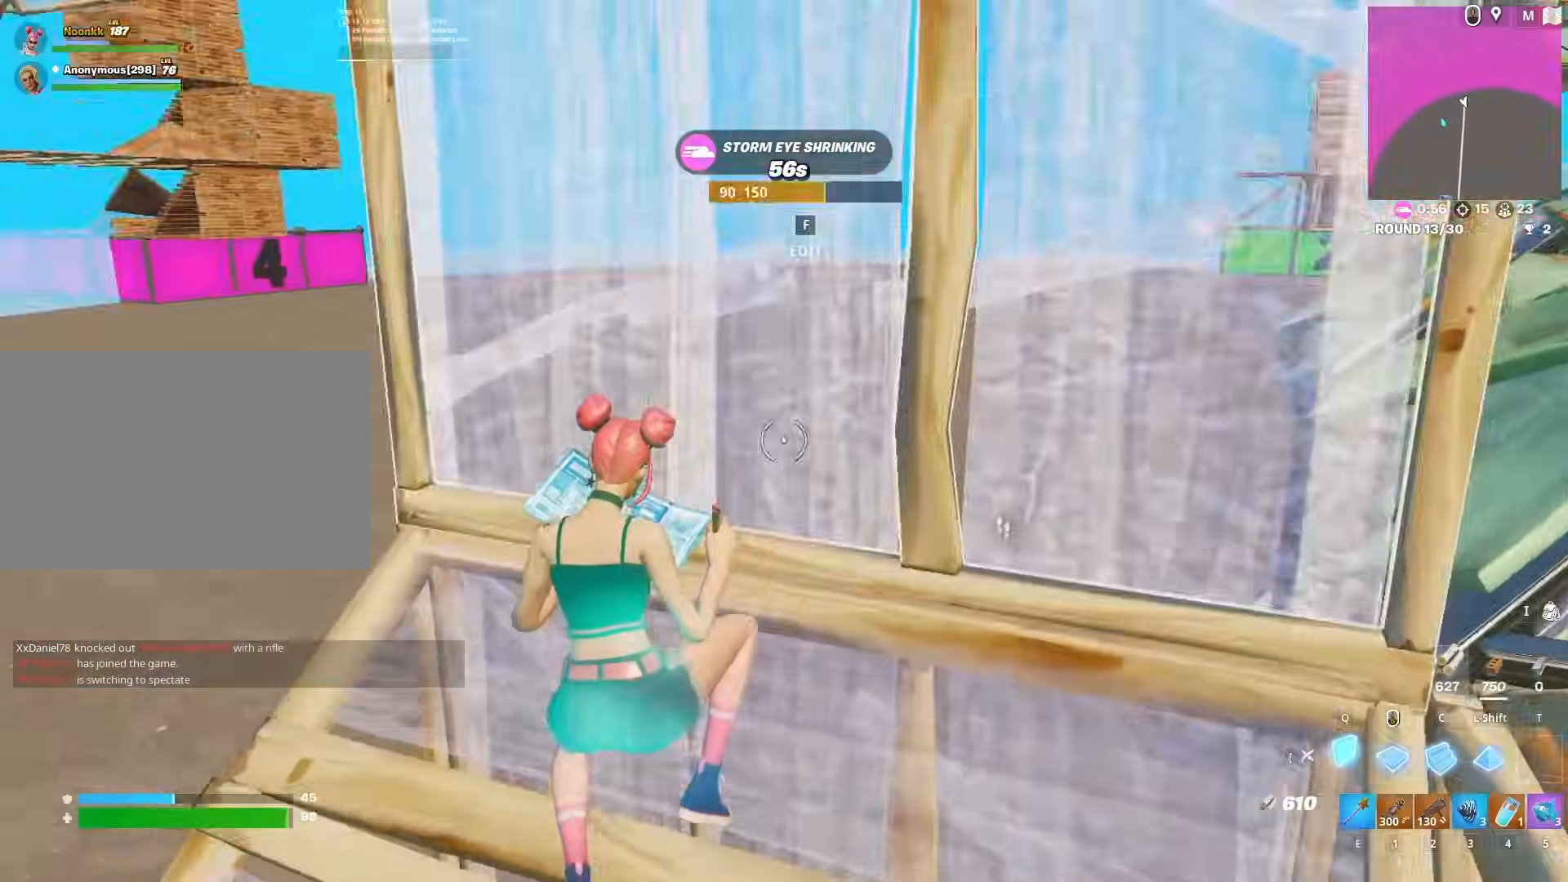
{"keys": ["d", "space"], "mouse": ["left"], "mouse_move": "down", "events": [[50, "mouse_left", "down"], [283, "mouse_left", "up"], [333, "d", "down"], [333, "q", "down"], [333, "space", "down"], [367, "mouse_left", "down"], [417, "q", "up"], [417, "w", "up"]]}
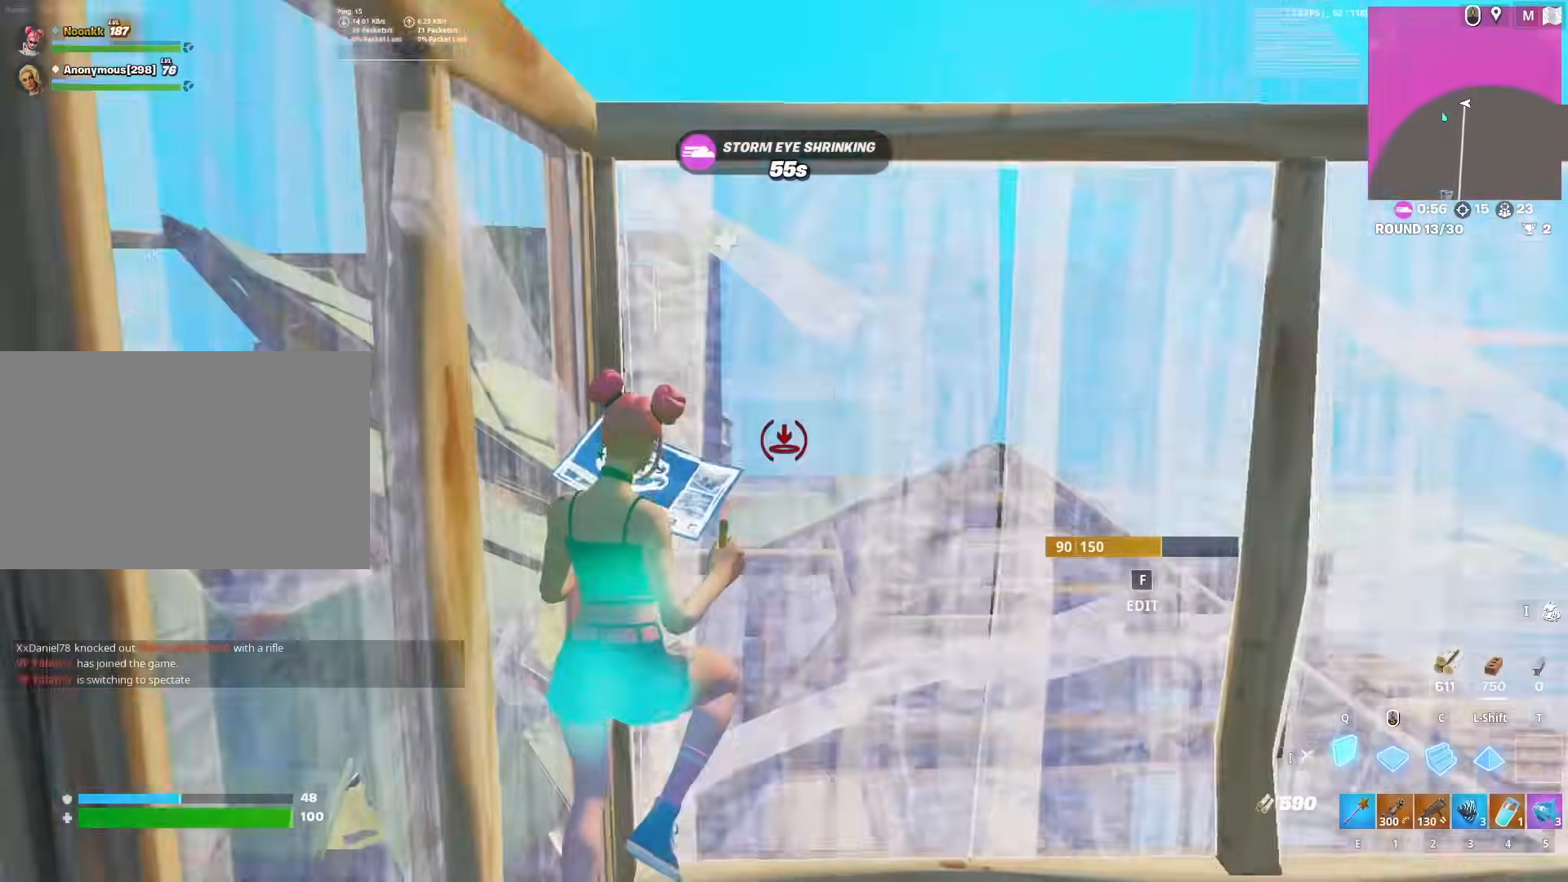
{"keys": ["w"], "mouse": [], "mouse_move": "left", "events": [[33, "d", "up"], [33, "space", "up"], [67, "w", "down"], [100, "mouse_left", "up"], [150, "c", "down"], [150, "mouse_left", "down"], [250, "c", "up"], [300, "2", "down"], [300, "mouse_left", "up"], [350, "2", "up"]]}
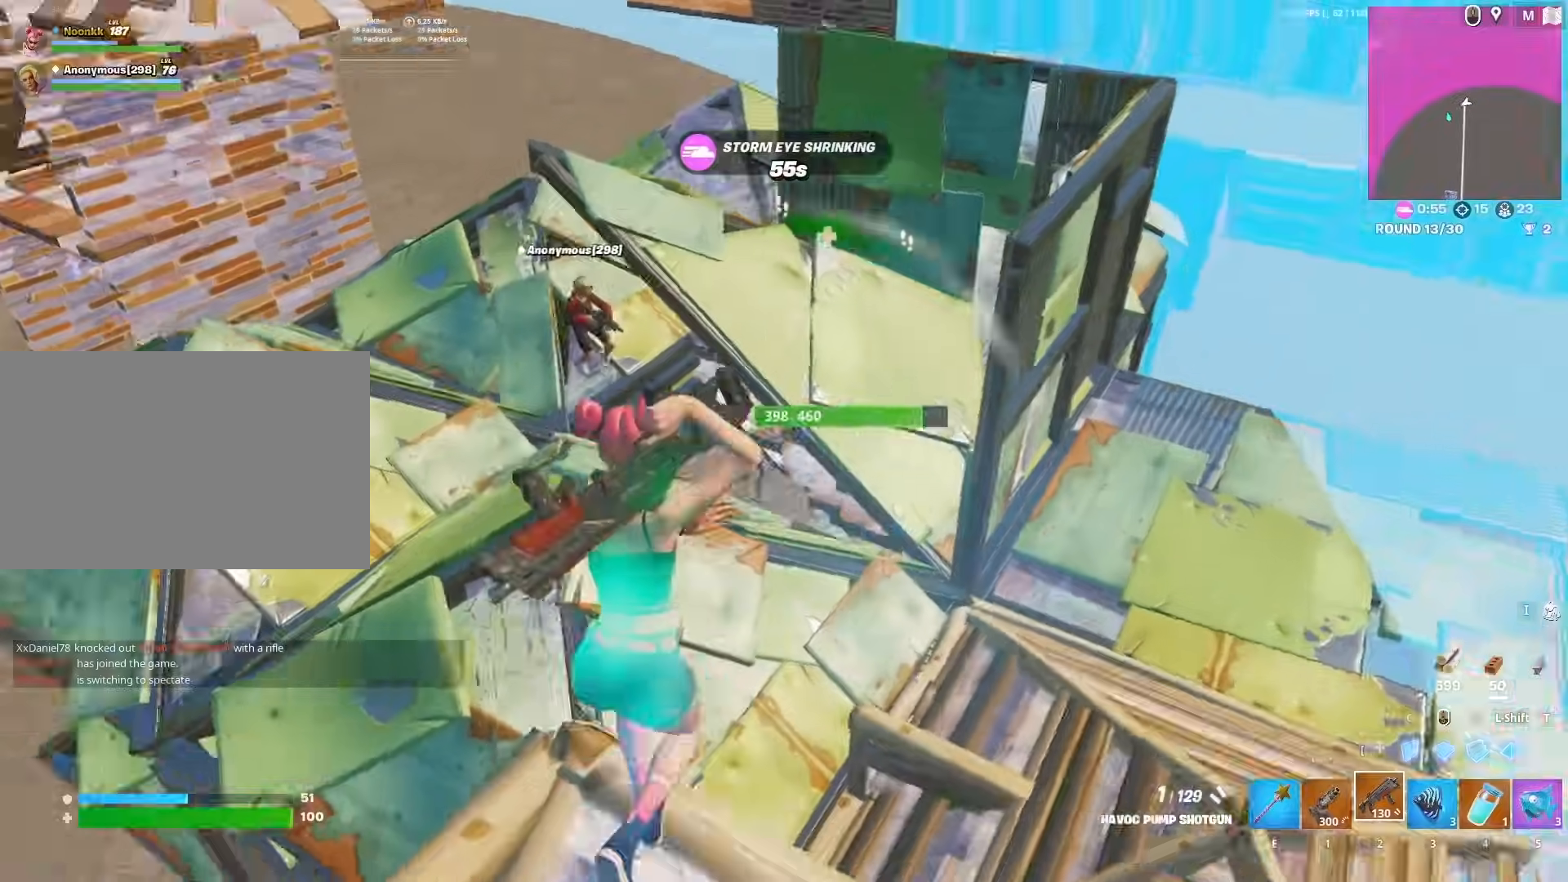
{"keys": ["w"], "mouse": [], "mouse_move": "up-right", "events": [[33, "a", "down"], [183, "a", "up"], [183, "r", "down"], [233, "r", "up"], [317, "r", "down"], [400, "r", "up"]]}
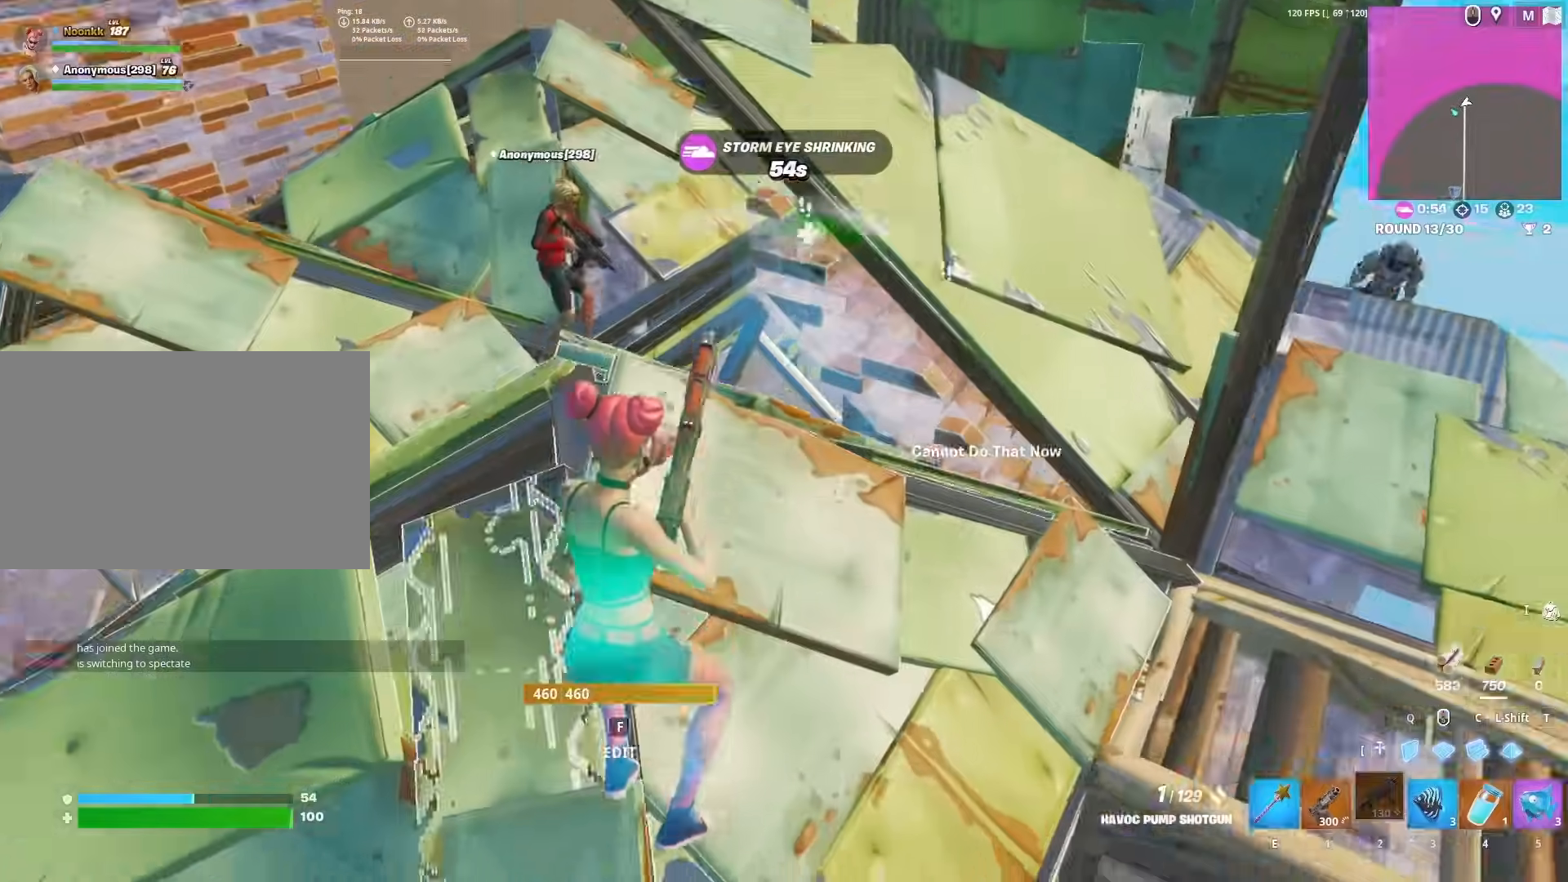
{"keys": ["d"], "mouse": [], "mouse_move": "right", "events": [[333, "a", "down"], [417, "w", "up"], [467, "a", "up"], [467, "d", "down"]]}
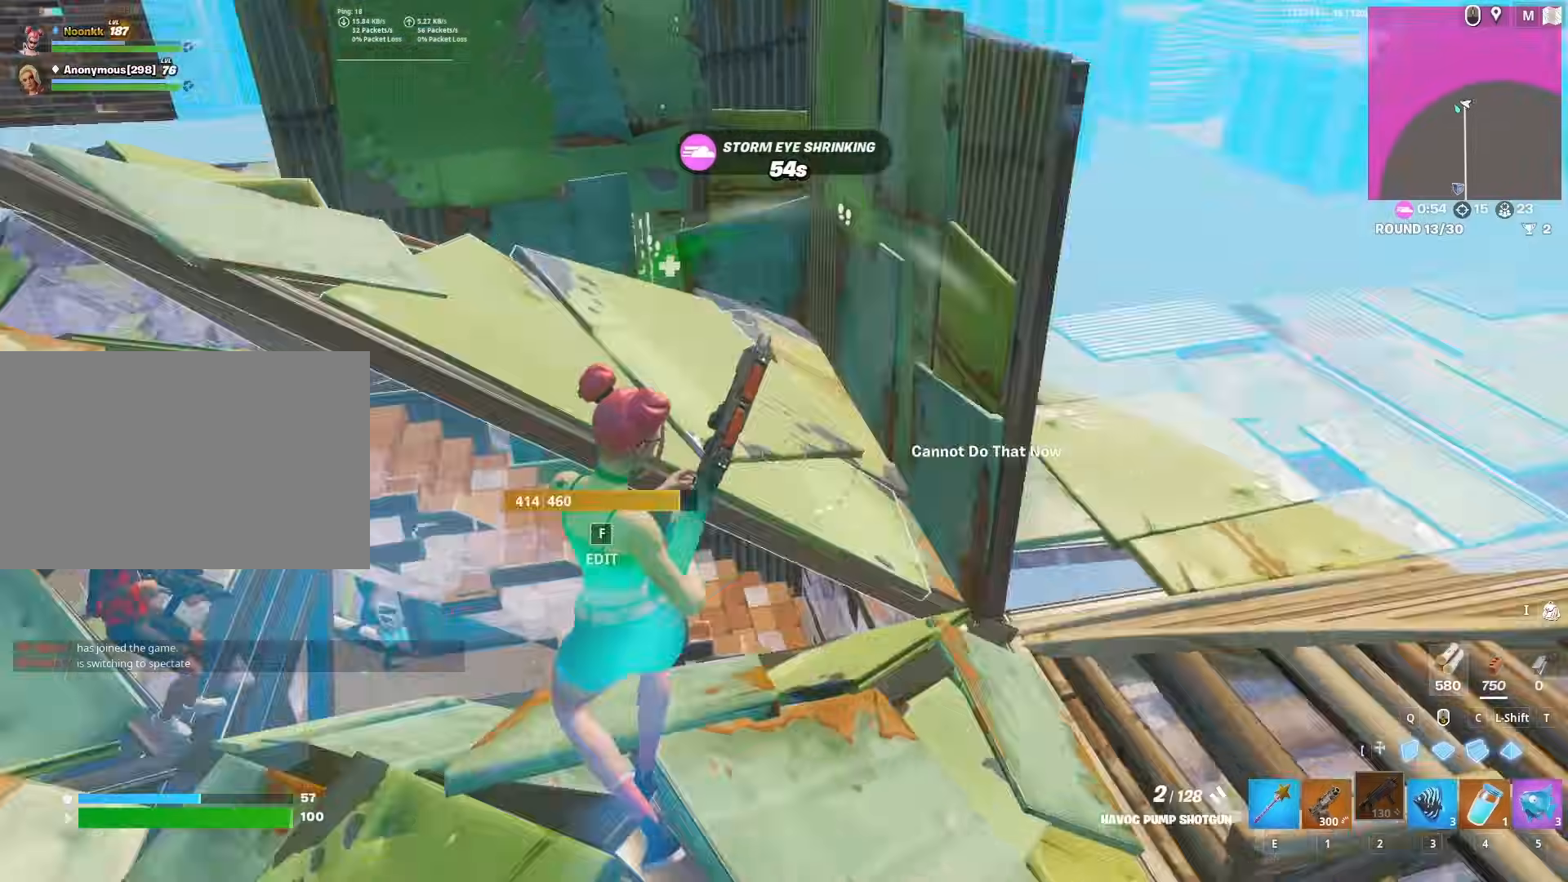
{"keys": ["d"], "mouse": [], "mouse_move": "down", "events": [[117, "space", "down"], [350, "space", "up"]]}
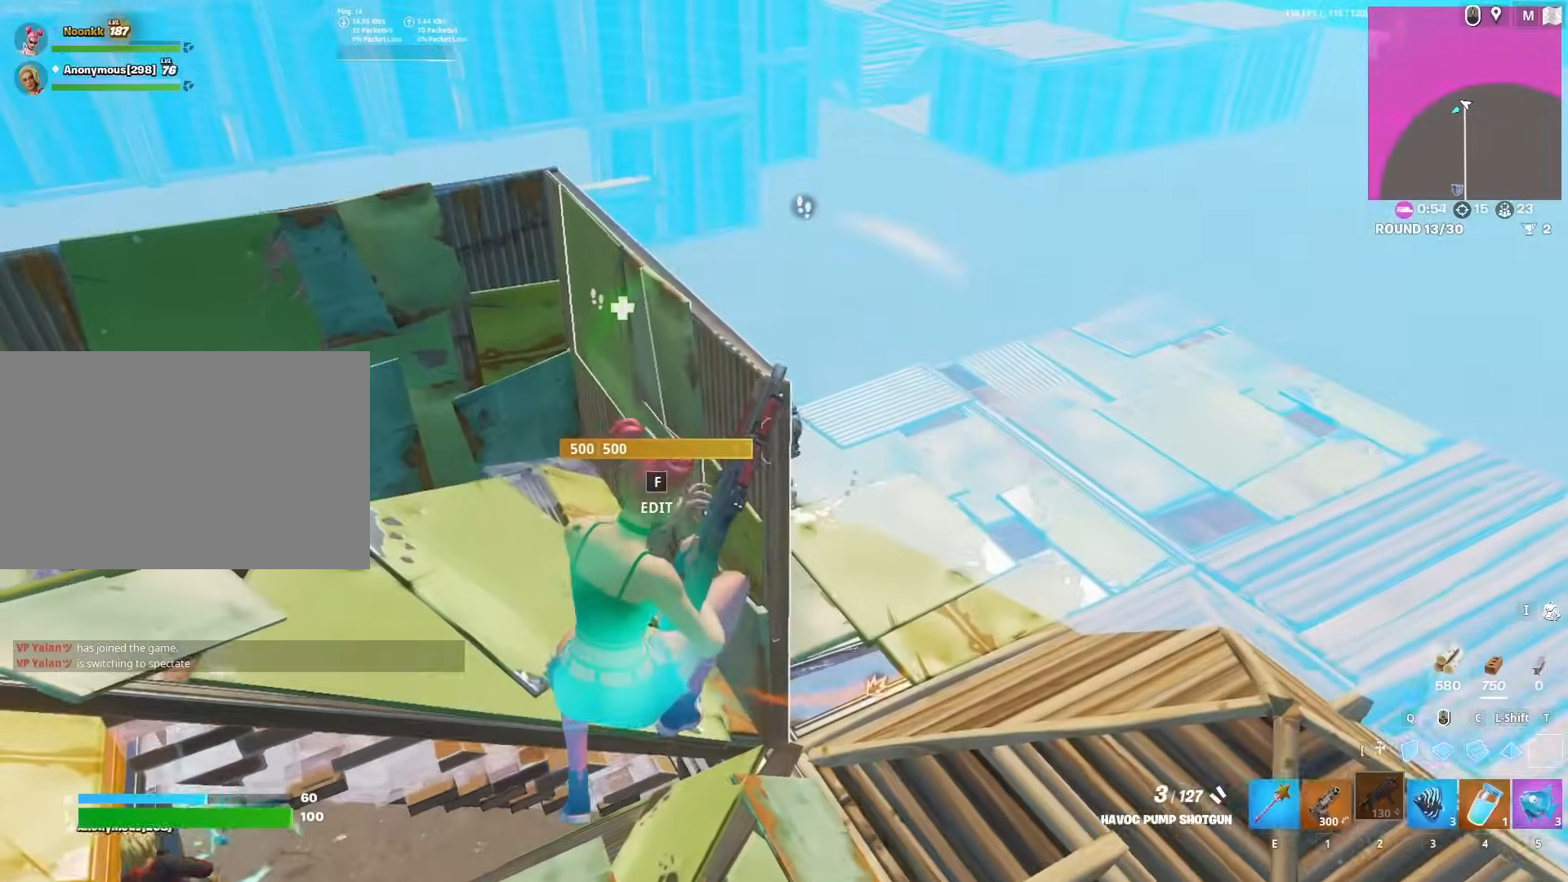
{"keys": ["d", "w"], "mouse": ["left"], "mouse_move": "up-right", "events": [[267, "mouse_left", "down"], [267, "w", "down"], [317, "q", "down"], [367, "mouse_left", "up"], [367, "q", "up"], [400, "mouse_left", "down"]]}
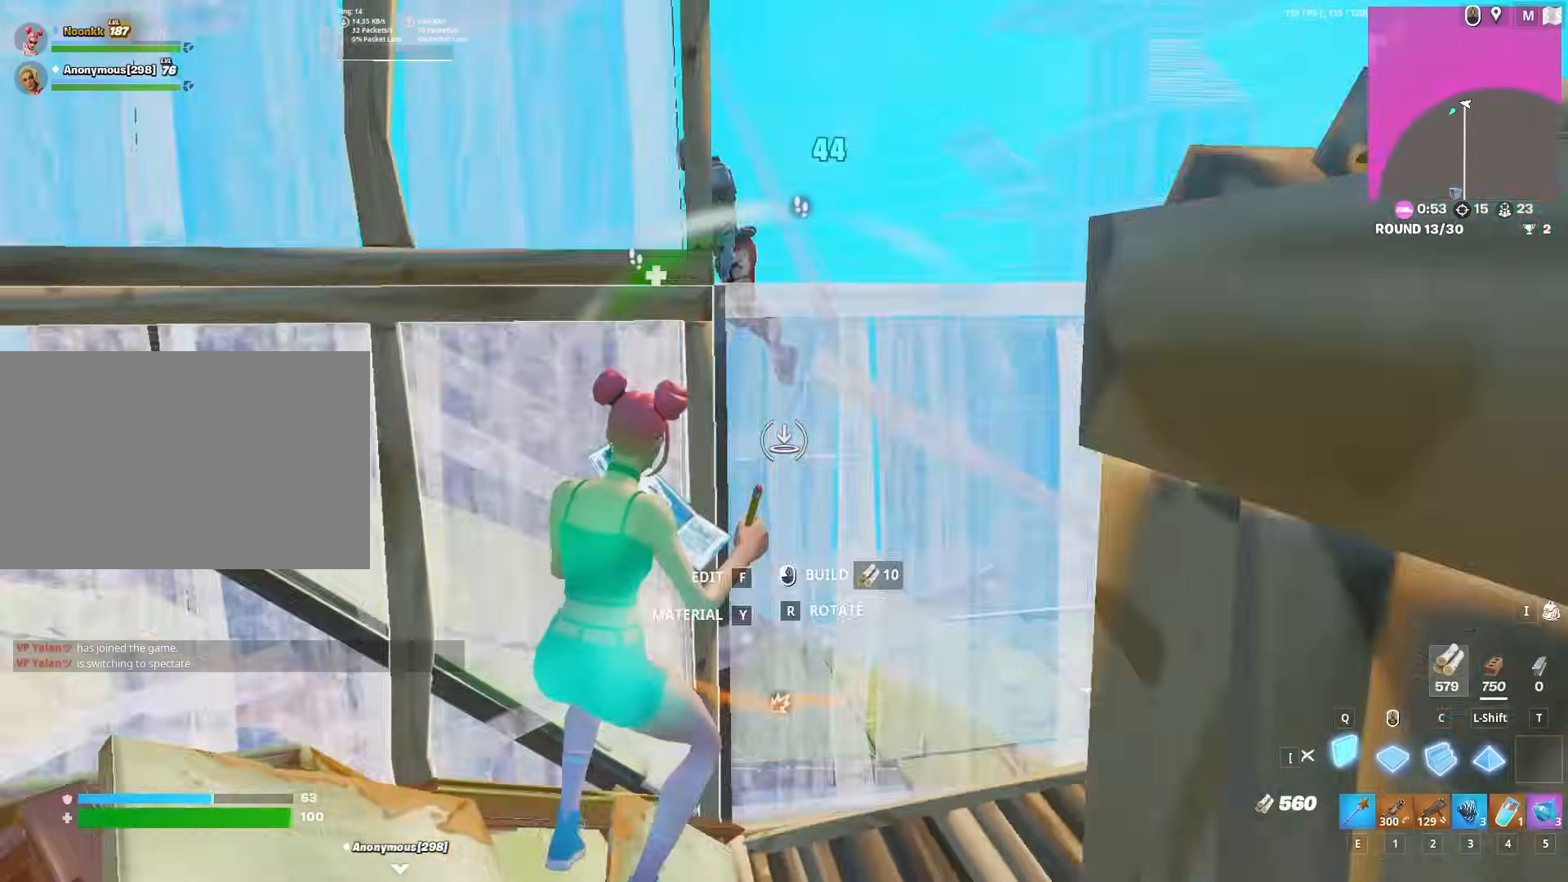
{"keys": ["f", "w"], "mouse": [], "mouse_move": "left", "events": [[367, "2", "down"], [367, "d", "up"], [367, "mouse_left", "up"], [467, "2", "up"], [467, "f", "down"]]}
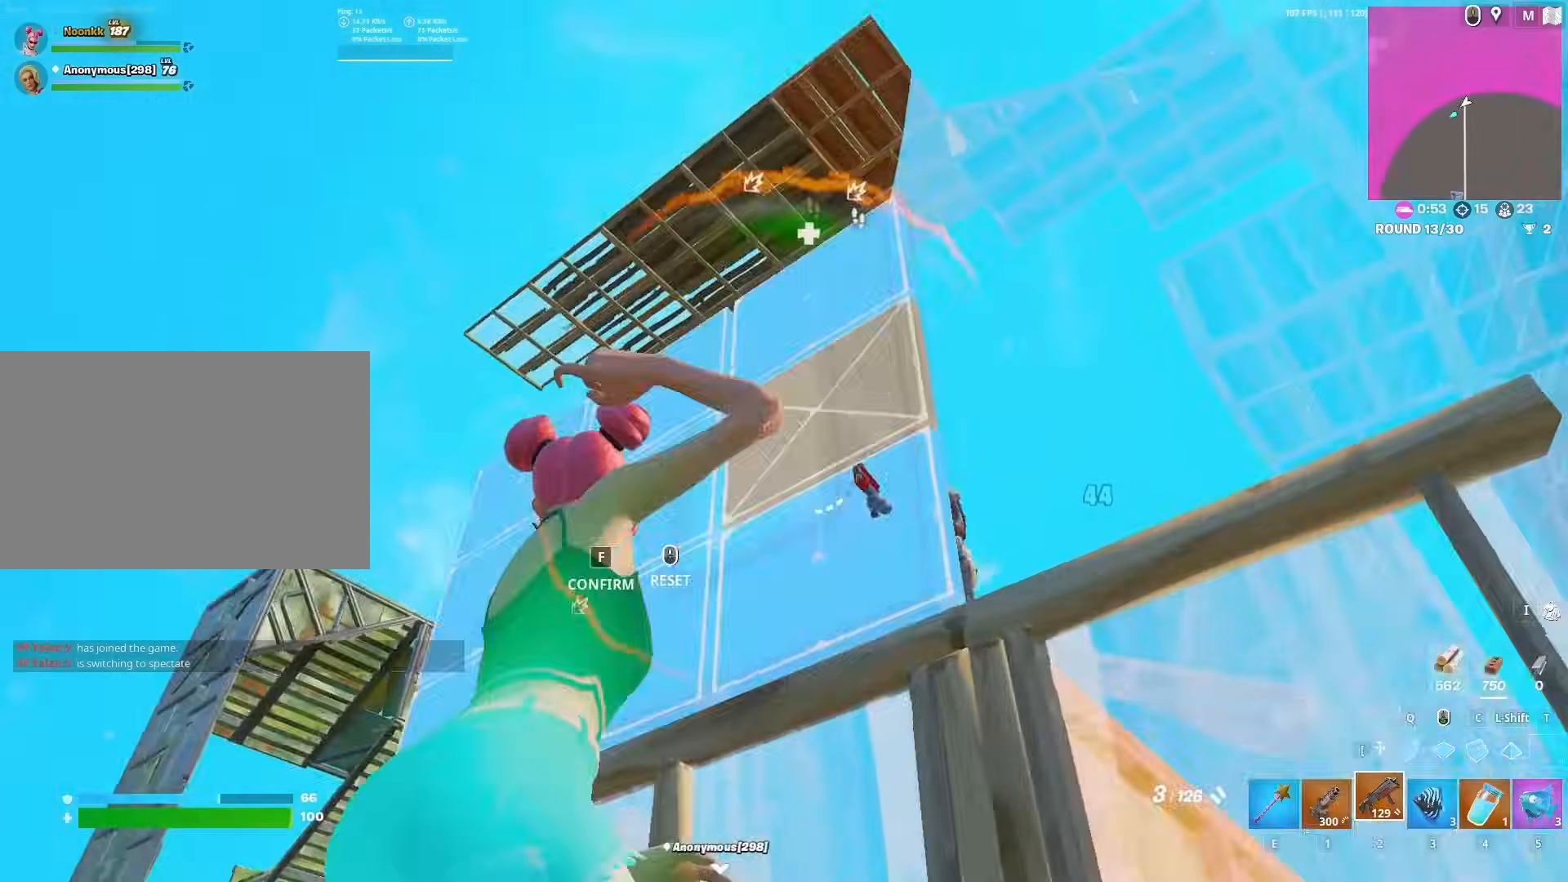
{"keys": ["a"], "mouse": [], "mouse_move": "right", "events": [[17, "mouse_left", "down"], [67, "f", "up"], [67, "mouse_left", "up"], [117, "a", "down"], [167, "mouse_left", "down"], [167, "shift", "down"], [217, "a", "up"], [250, "shift", "up"], [300, "2", "down"], [350, "2", "up"], [400, "mouse_left", "up"], [433, "a", "down"], [483, "w", "up"]]}
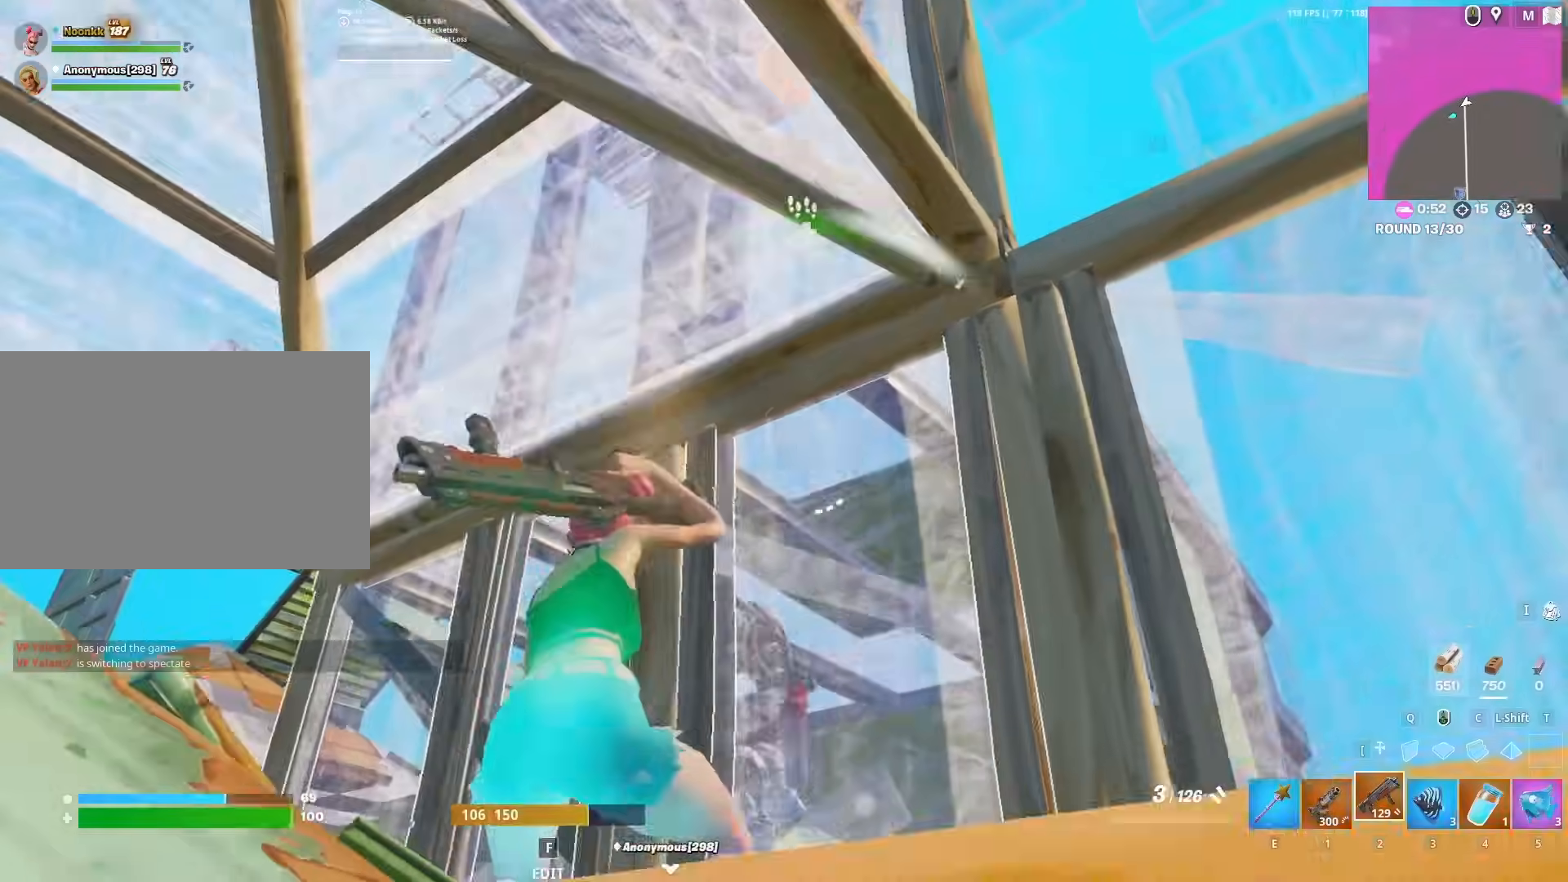
{"keys": ["f"], "mouse": ["left"], "mouse_move": "right", "events": [[133, "f", "down"], [133, "w", "down"], [167, "mouse_left", "down"], [217, "a", "up"], [267, "f", "up"], [317, "a", "down"], [350, "mouse_left", "up"], [350, "w", "up"], [450, "a", "up"], [500, "f", "down"], [500, "mouse_left", "down"]]}
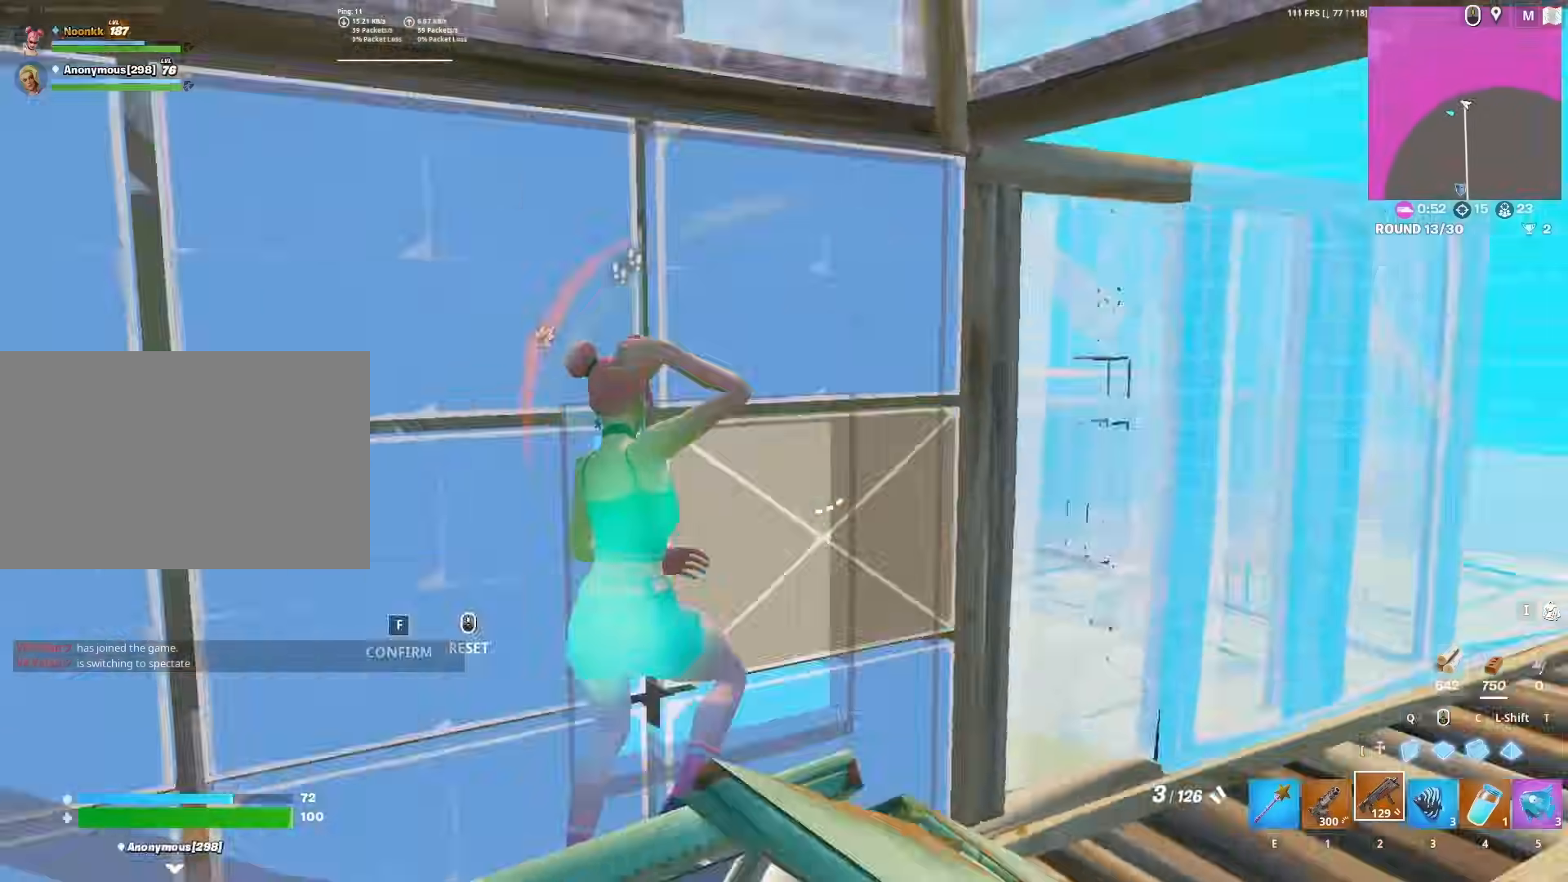
{"keys": ["d", "s"], "mouse": [], "mouse_move": "still", "events": [[50, "f", "up"], [150, "d", "down"], [150, "mouse_left", "up"], [183, "z", "down"], [283, "z", "up"], [483, "s", "down"]]}
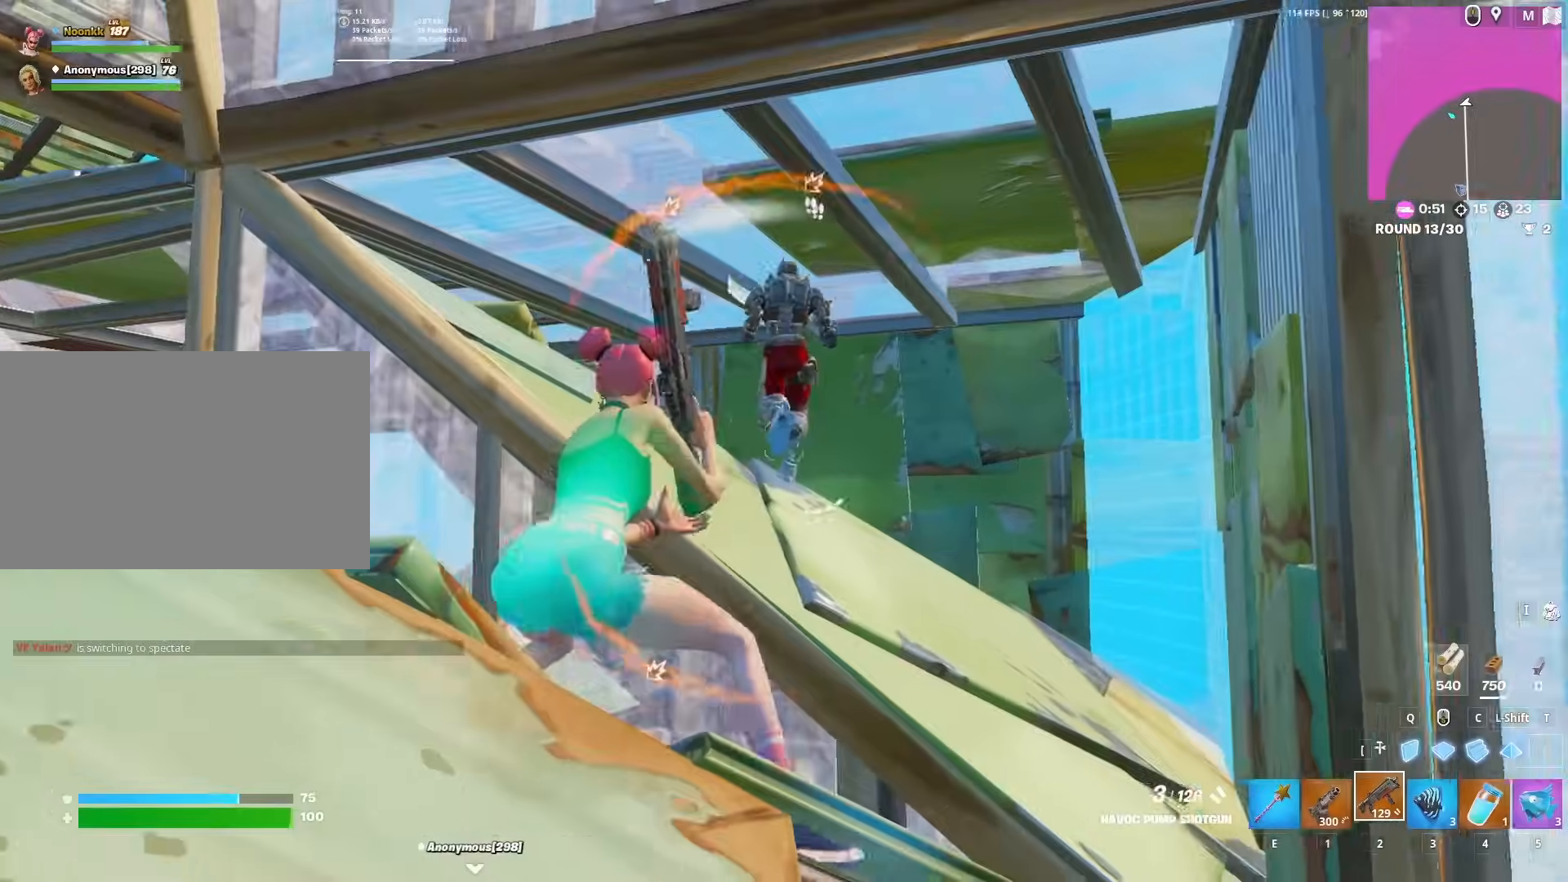
{"keys": ["w"], "mouse": [], "mouse_move": "left", "events": [[67, "d", "up"], [67, "space", "down"], [117, "mouse_left", "down"], [217, "1", "down"], [217, "mouse_left", "up"], [217, "space", "up"], [250, "1", "up"], [250, "d", "down"], [250, "s", "up"], [383, "w", "down"], [433, "d", "up"]]}
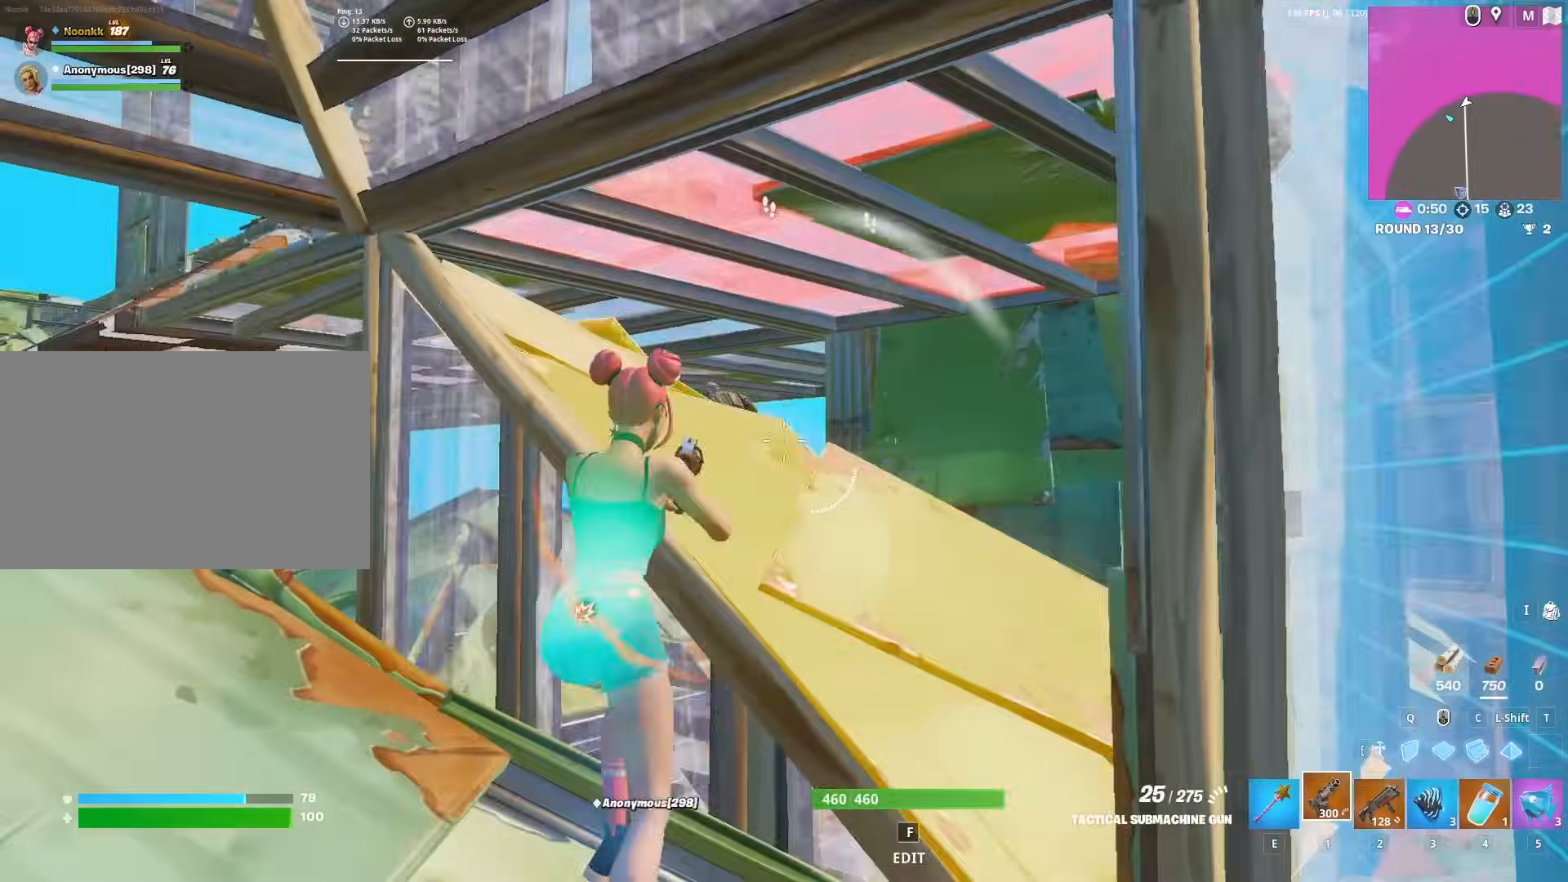
{"keys": ["d", "w"], "mouse": [], "mouse_move": "up", "events": [[133, "space", "down"], [183, "q", "down"], [217, "d", "down"], [217, "mouse_left", "down"], [267, "q", "up"], [267, "space", "up"], [500, "mouse_left", "up"]]}
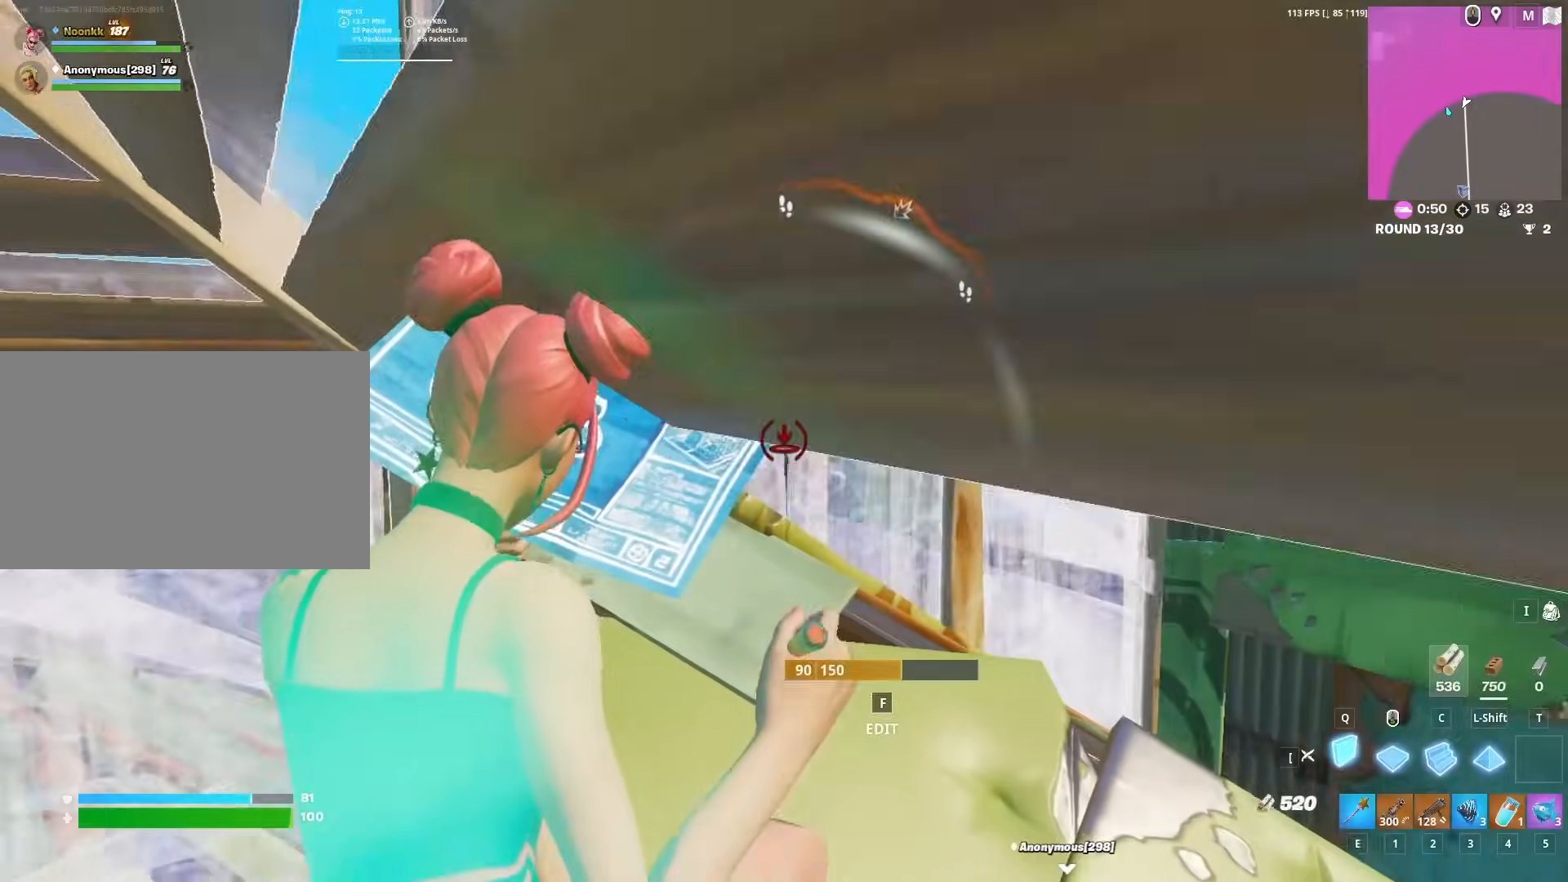
{"keys": ["s"], "mouse": [], "mouse_move": "left", "events": [[50, "d", "up"], [100, "f", "down"], [183, "mouse_left", "down"], [233, "f", "up"], [283, "d", "down"], [333, "w", "up"], [433, "s", "down"], [483, "d", "up"], [483, "mouse_left", "up"]]}
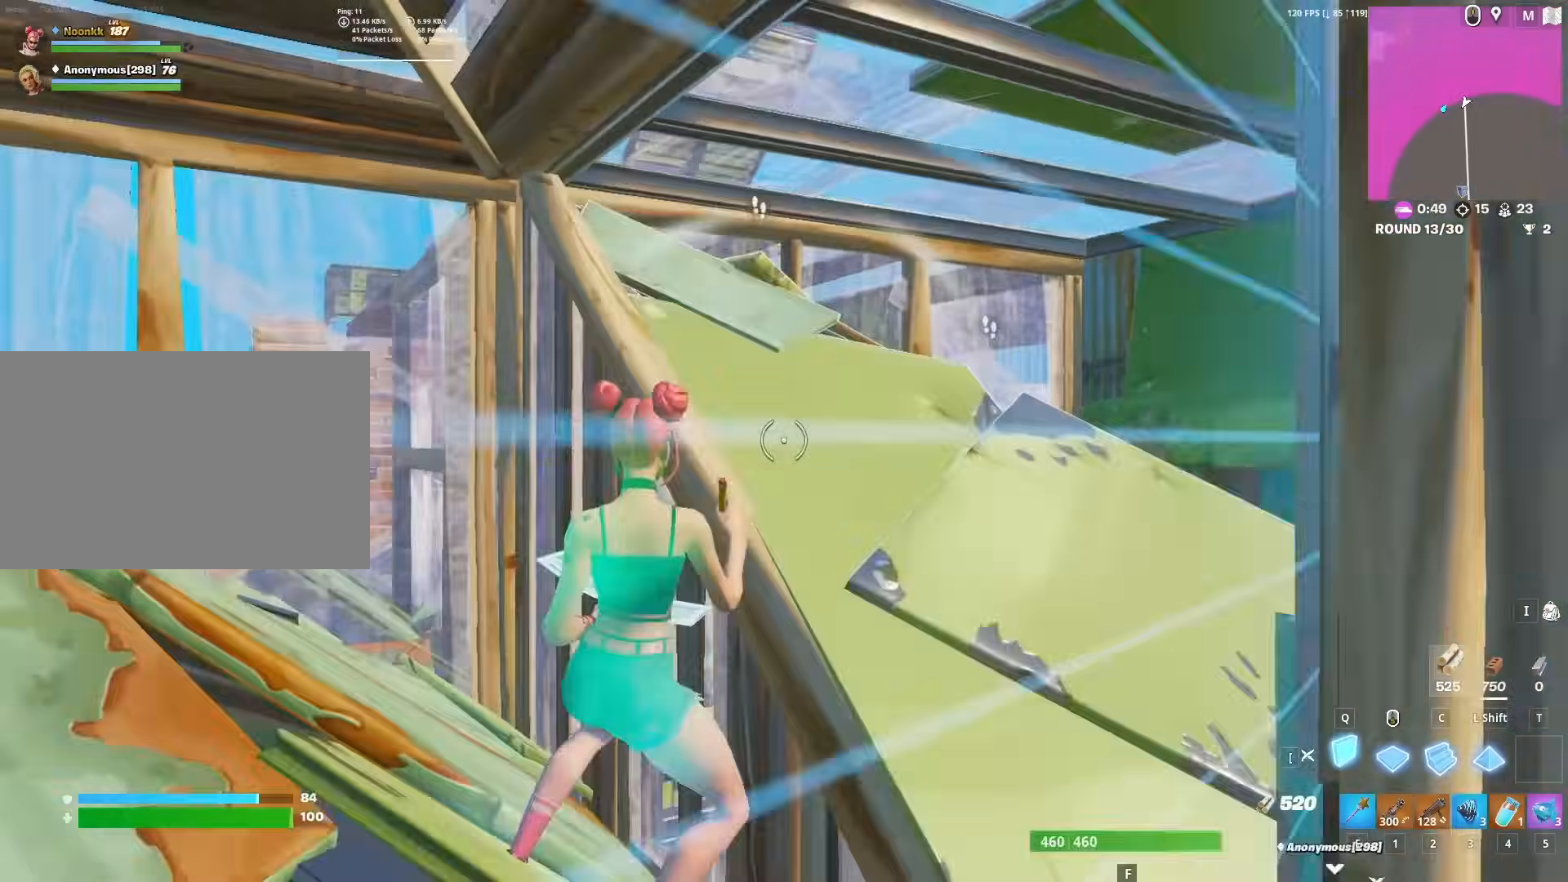
{"keys": ["w"], "mouse": [], "mouse_move": "up", "events": [[33, "s", "up"], [67, "d", "down"], [67, "space", "down"], [150, "space", "up"], [200, "w", "down"], [300, "d", "up"], [350, "mouse_wheel", "down"], [450, "mouse_wheel", "up"]]}
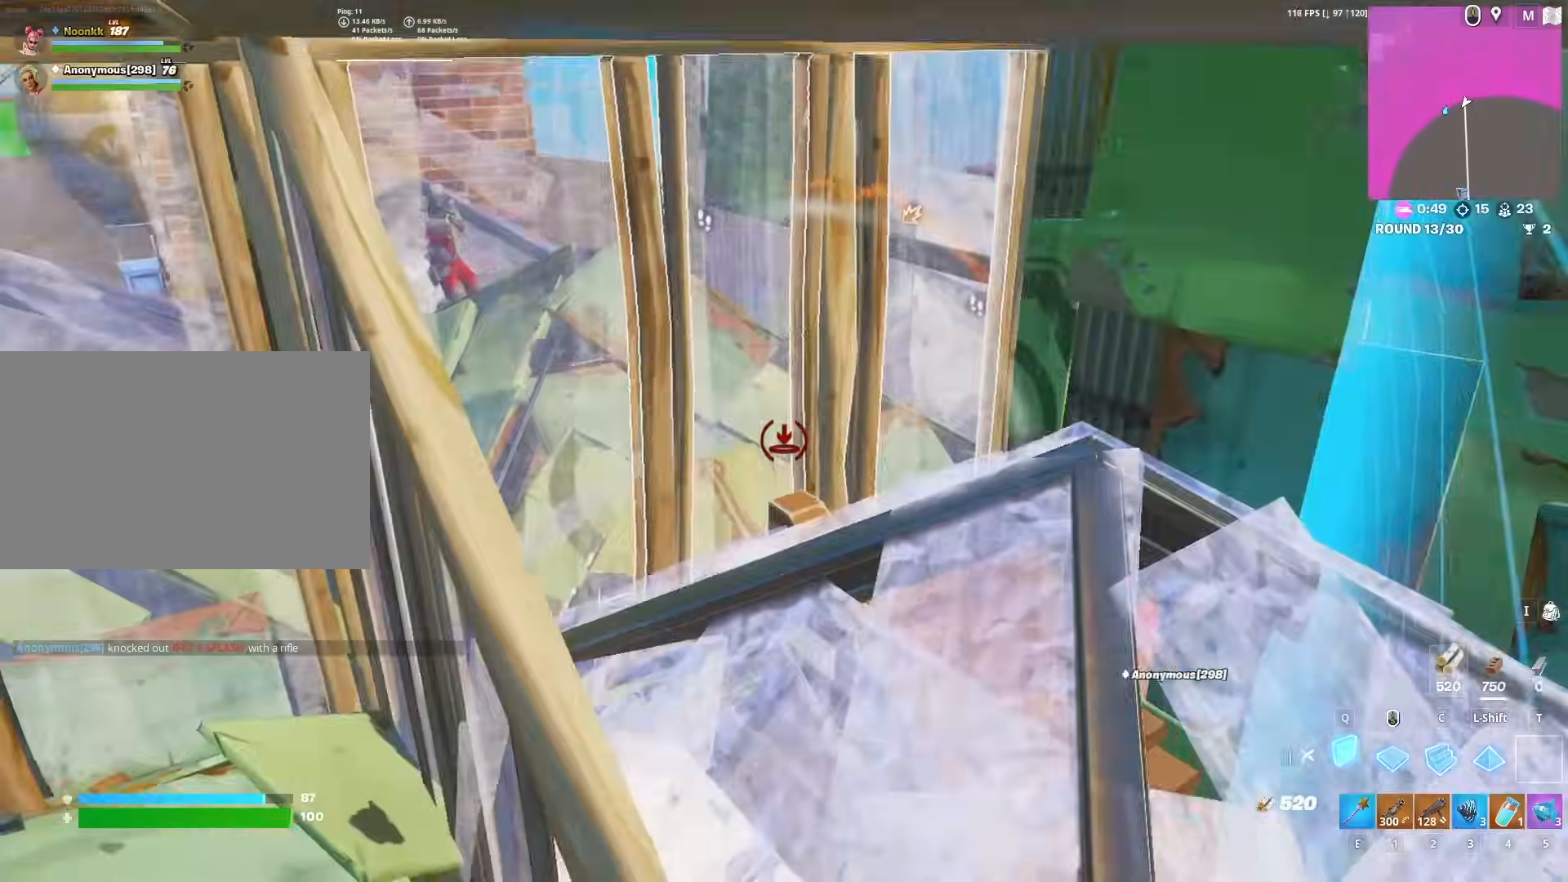
{"keys": ["w"], "mouse": [], "mouse_move": "left", "events": [[83, "e", "down"], [133, "e", "up"], [167, "mouse_wheel", "down"], [217, "d", "down"], [267, "mouse_wheel", "up"], [267, "w", "up"], [450, "d", "up"], [450, "w", "down"]]}
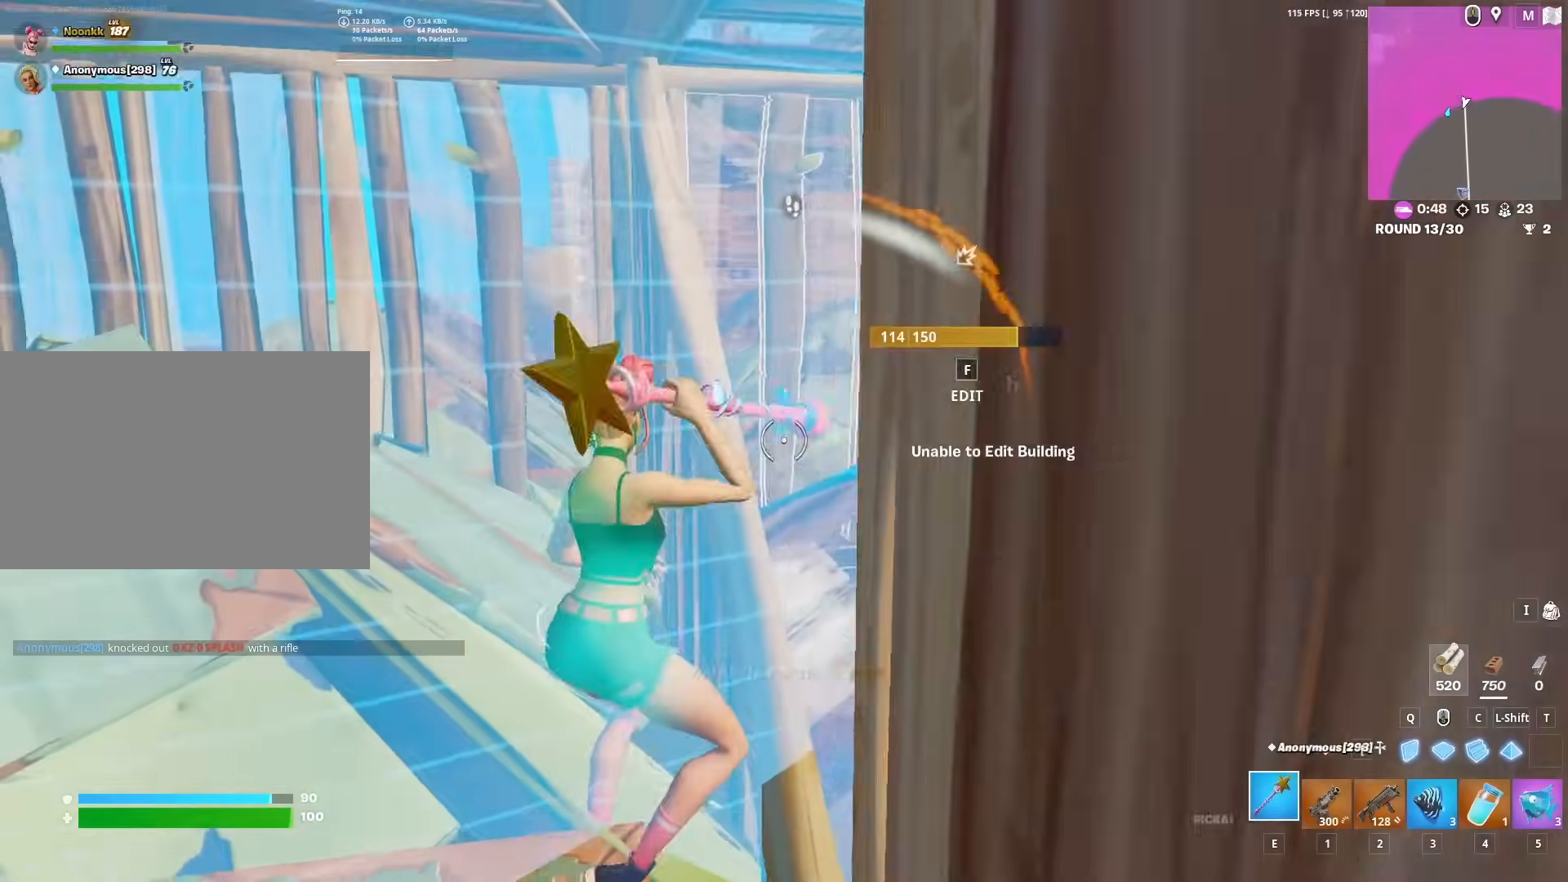
{"keys": ["a", "f", "w"], "mouse": [], "mouse_move": "right", "events": [[183, "a", "down"], [233, "mouse_wheel", "down"], [333, "mouse_wheel", "up"], [467, "f", "down"]]}
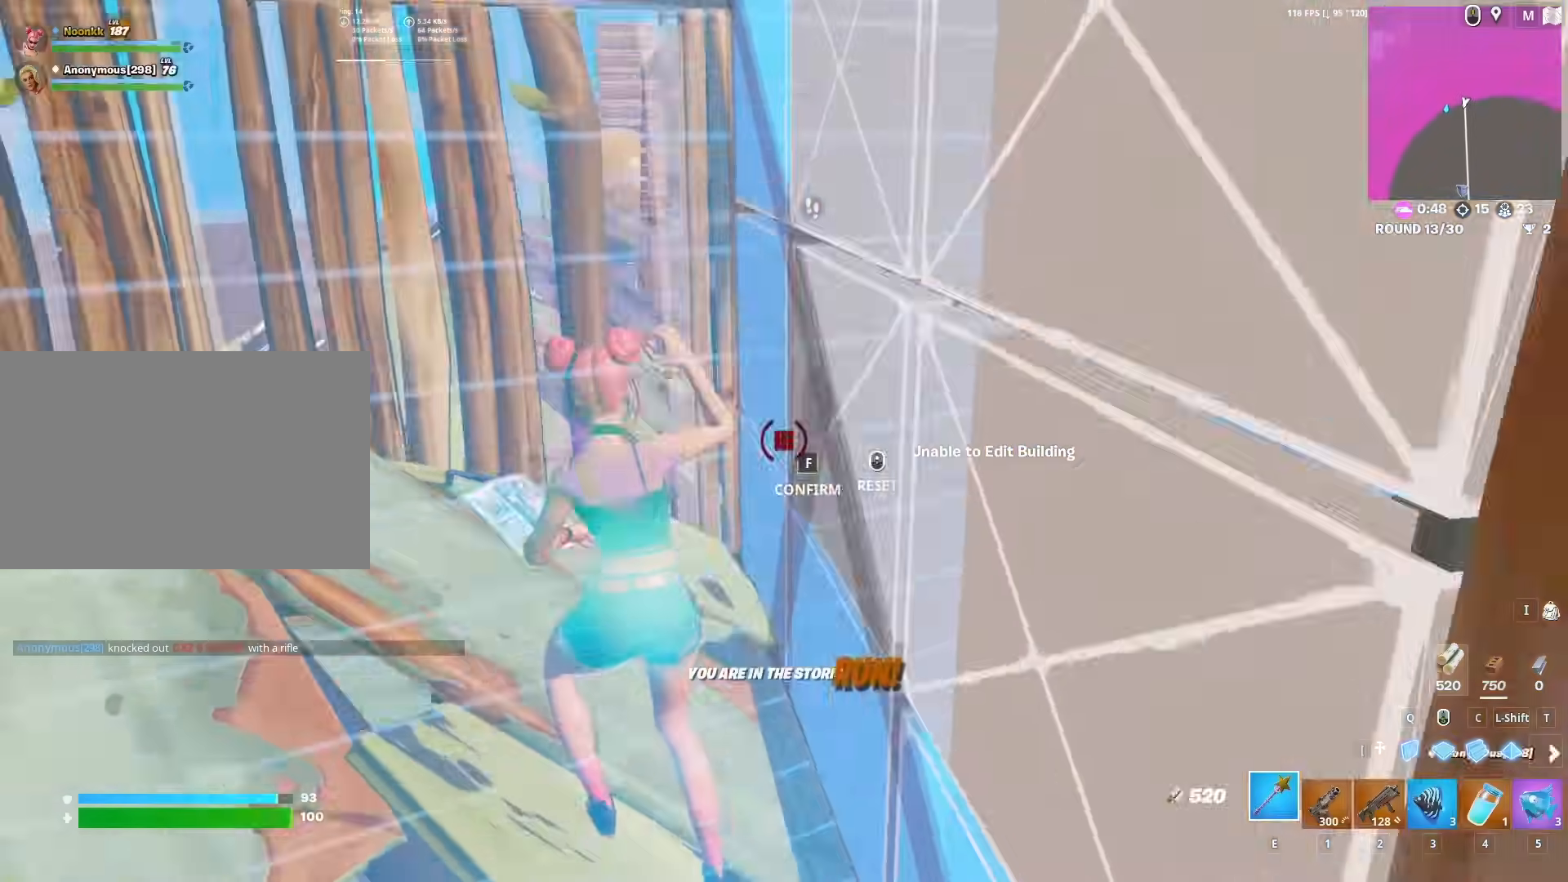
{"keys": ["w"], "mouse": ["left"], "mouse_move": "right", "events": [[17, "a", "up"], [17, "mouse_left", "down"], [67, "f", "up"], [167, "a", "down"], [167, "mouse_left", "up"], [250, "mouse_wheel", "down"], [350, "a", "up"], [350, "mouse_wheel", "up"], [400, "f", "down"], [400, "mouse_left", "down"], [483, "f", "up"]]}
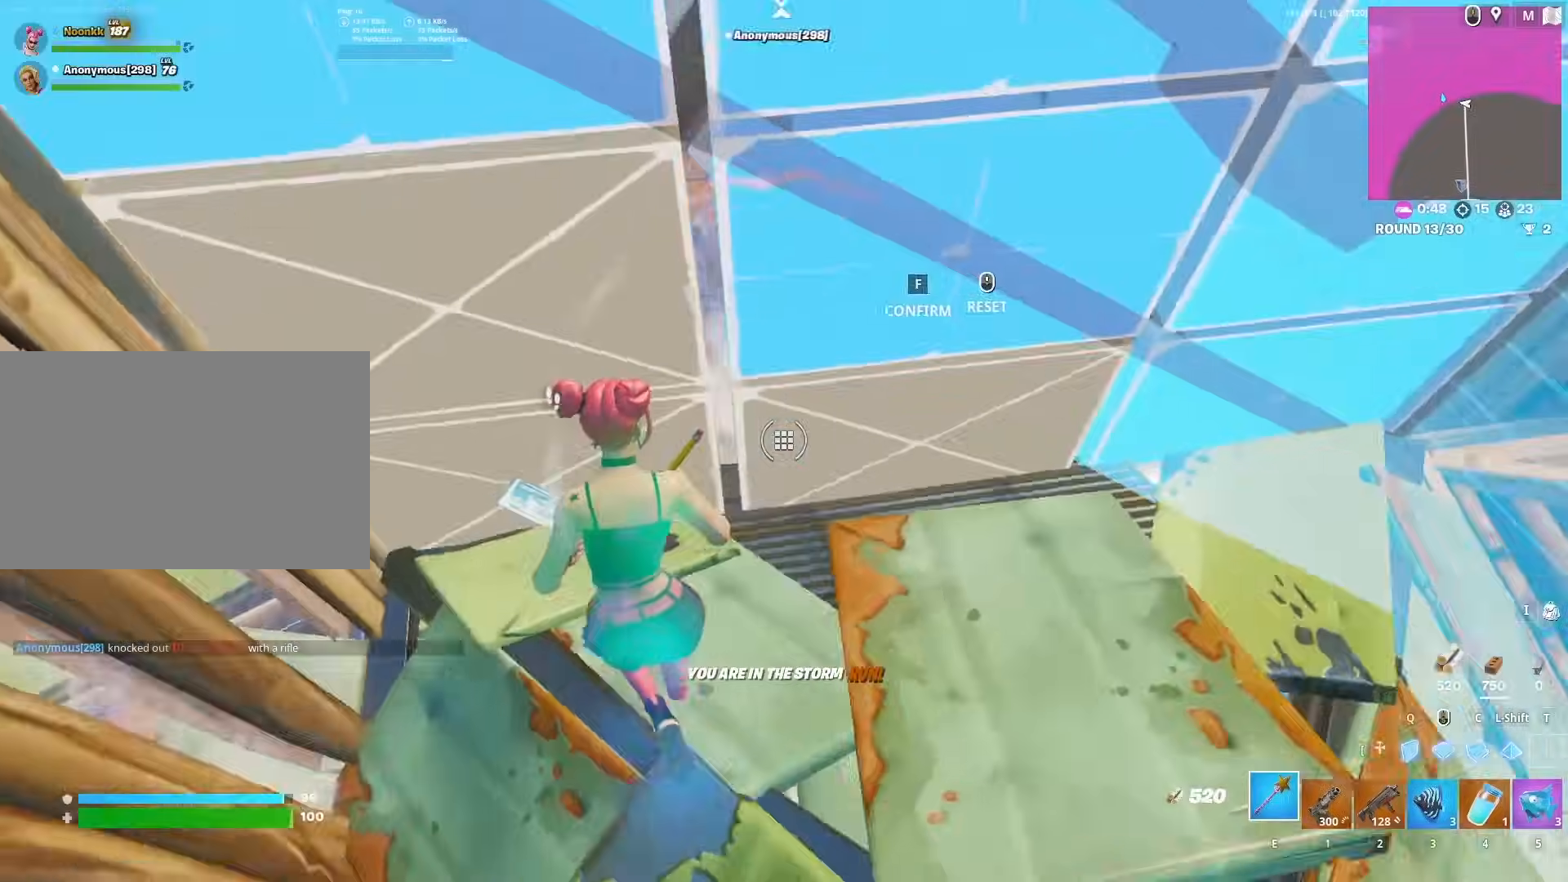
{"keys": ["w"], "mouse": [], "mouse_move": "up-left", "events": [[83, "d", "down"], [83, "mouse_left", "up"], [167, "d", "up"], [217, "f", "down"], [267, "mouse_left", "down"], [317, "f", "up"], [400, "mouse_left", "up"]]}
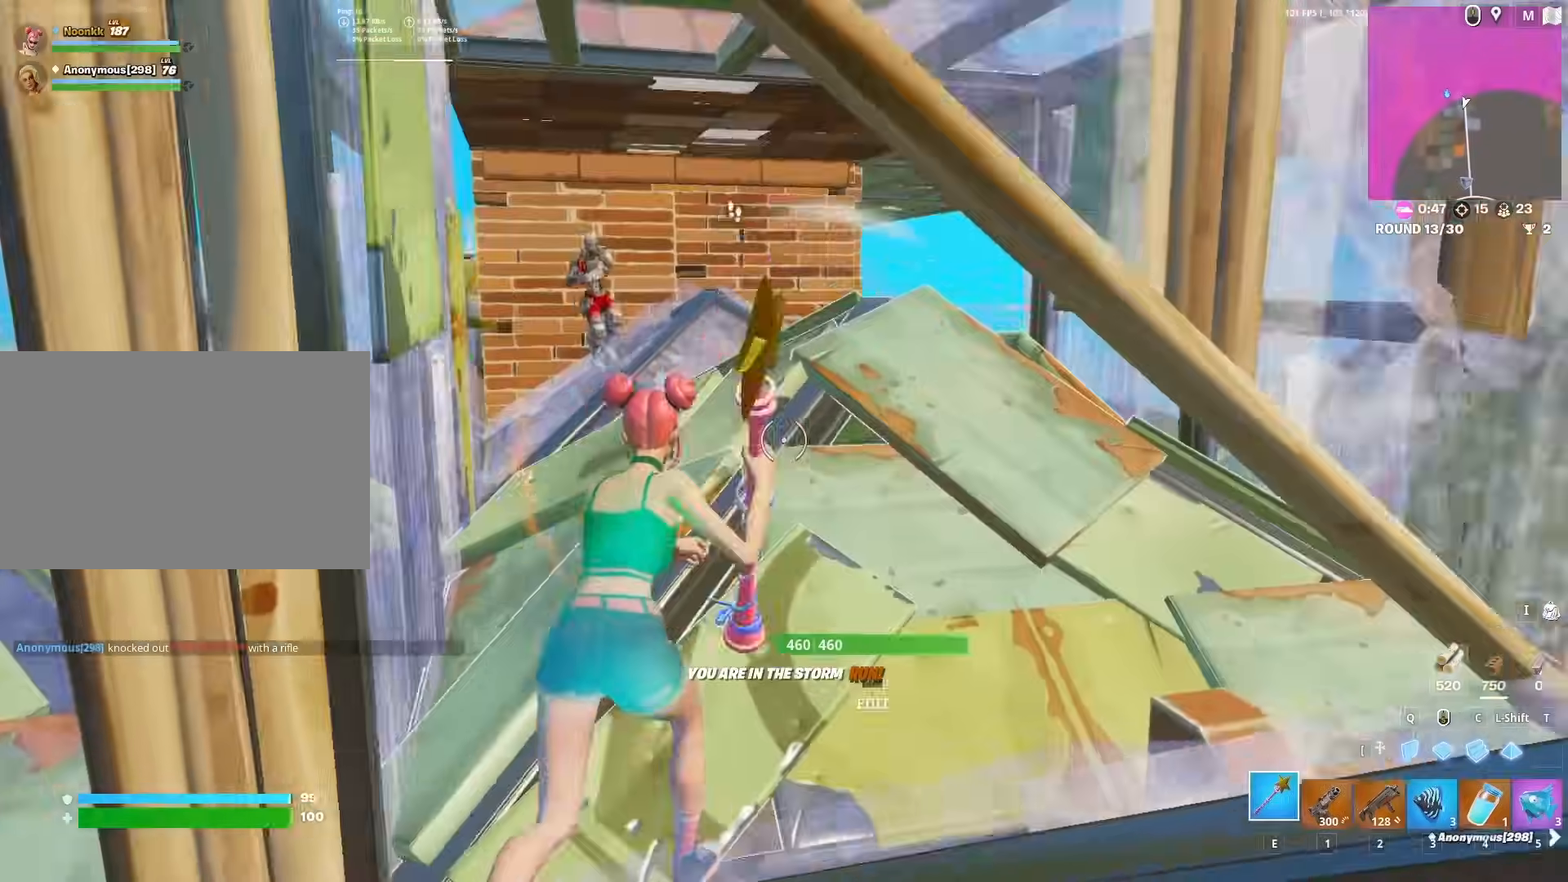
{"keys": ["w"], "mouse": [], "mouse_move": "up-left", "events": [[50, "2", "down"], [100, "2", "up"], [233, "f", "down"], [283, "a", "down"], [283, "mouse_left", "down"], [333, "f", "up"], [367, "mouse_left", "up"], [417, "a", "up"]]}
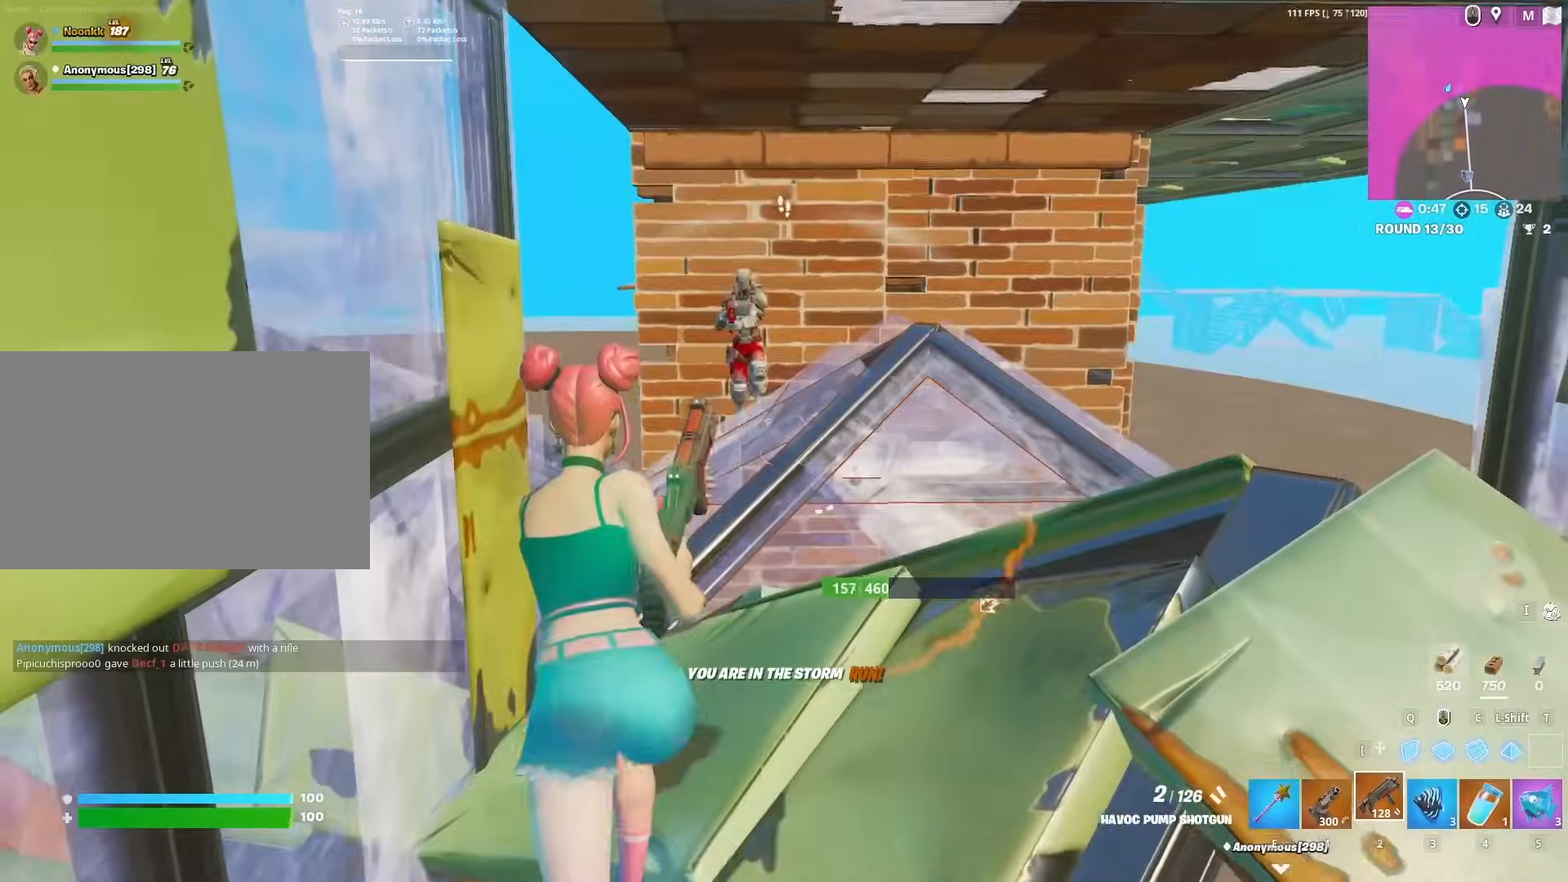
{"keys": ["f", "w"], "mouse": ["left"], "mouse_move": "down", "events": [[117, "d", "down"], [167, "mouse_left", "down"], [217, "q", "down"], [267, "q", "up"], [300, "mouse_left", "up"], [350, "2", "down"], [350, "d", "up"], [433, "2", "up"], [433, "f", "down"], [433, "mouse_left", "down"]]}
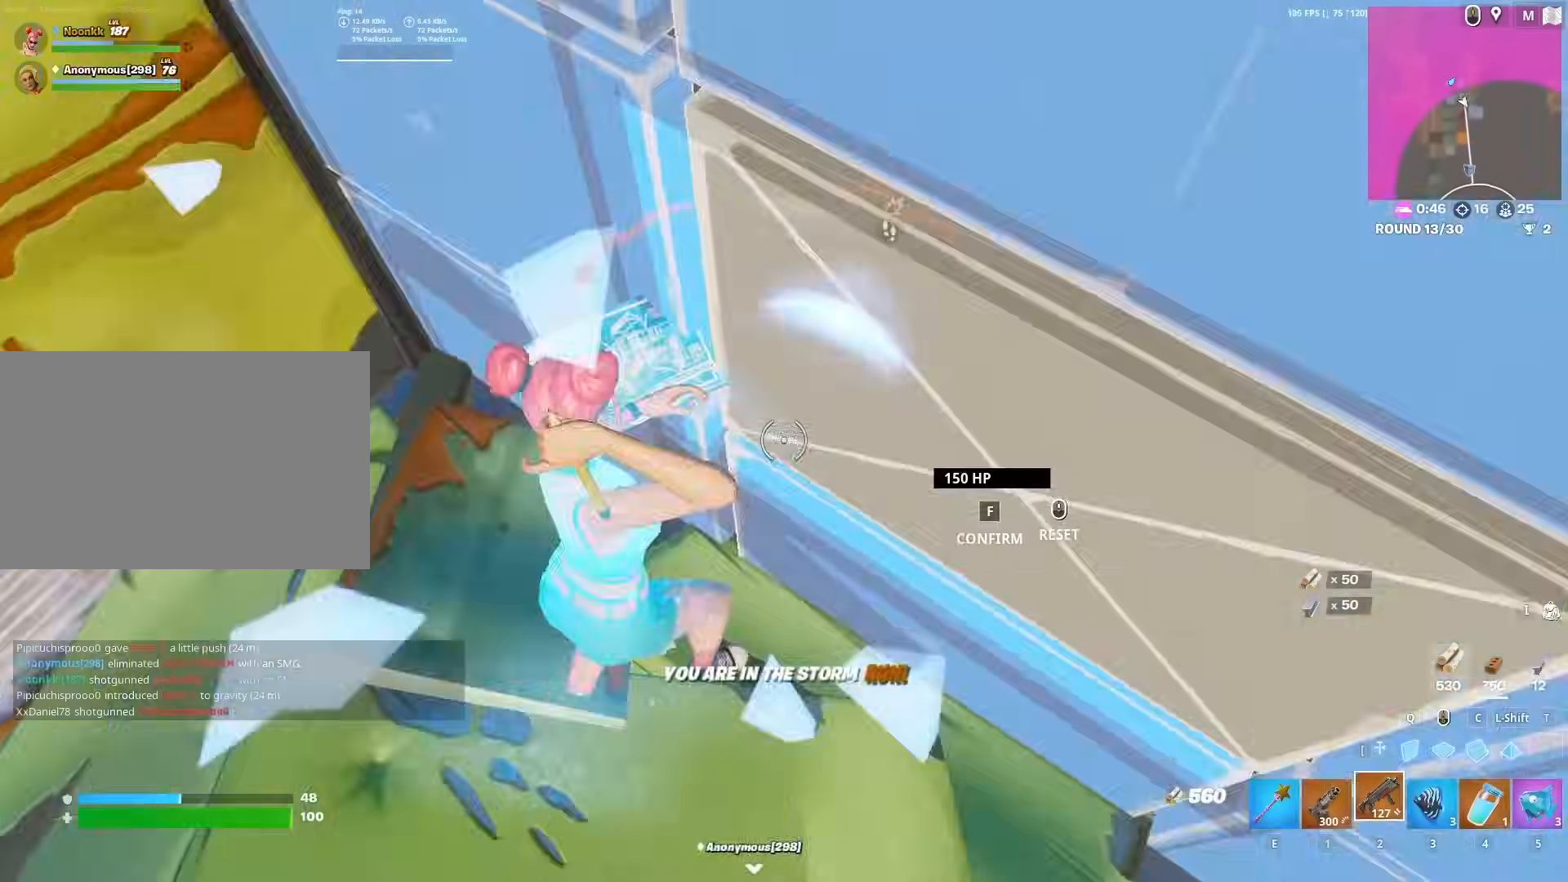
{"keys": ["d", "s"], "mouse": [], "mouse_move": "right", "events": [[33, "f", "up"], [133, "mouse_left", "up"], [133, "q", "down"], [167, "d", "down"], [167, "mouse_left", "down"], [217, "q", "up"], [267, "2", "down"], [317, "w", "up"], [367, "2", "up"], [367, "mouse_left", "up"], [500, "s", "down"]]}
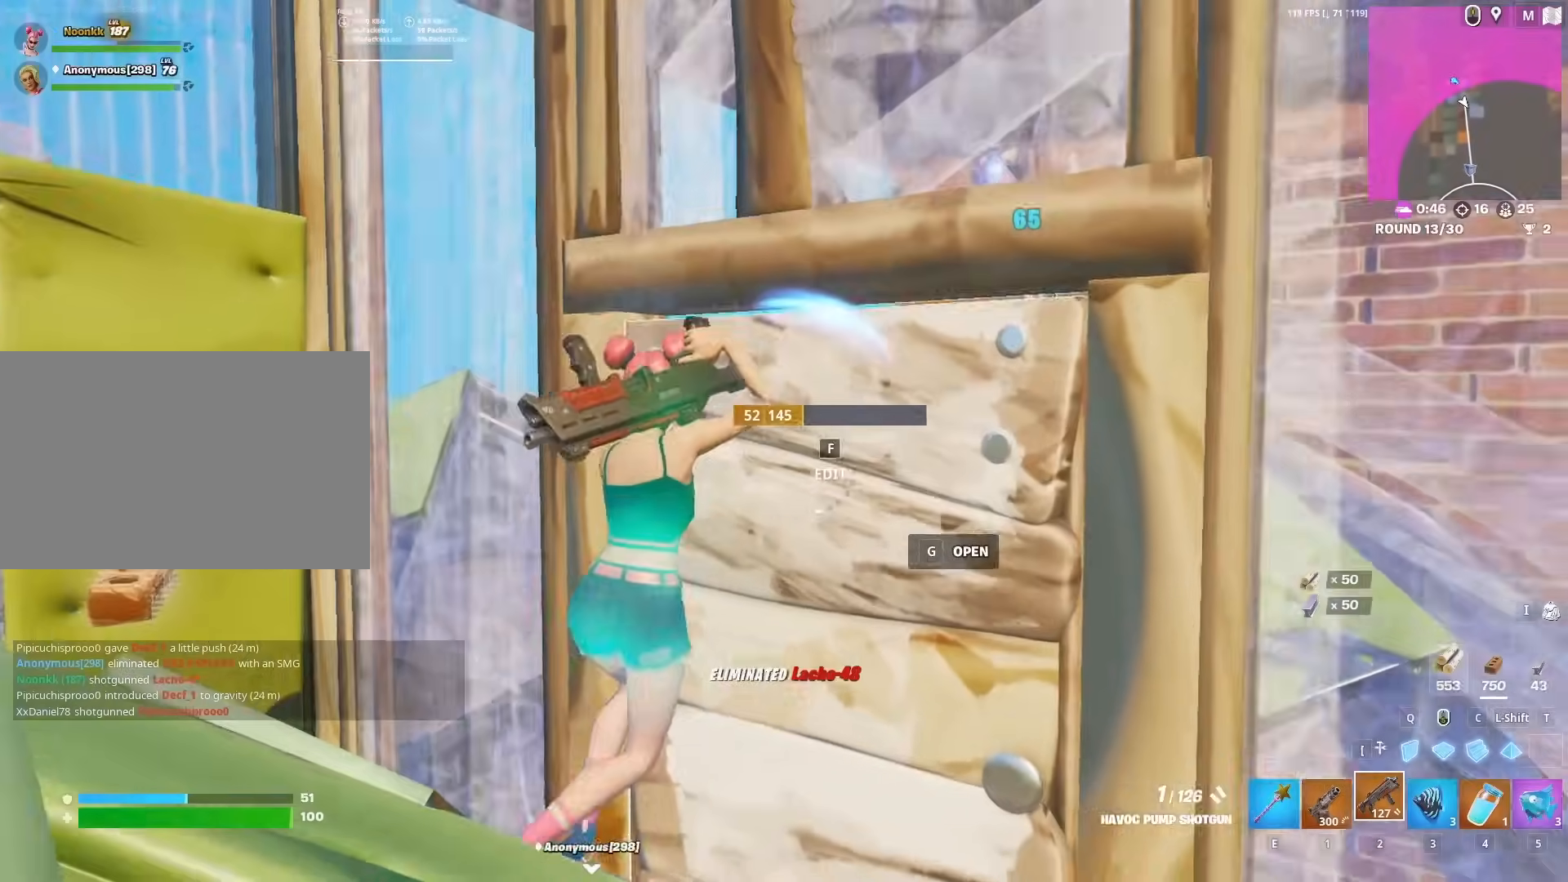
{"keys": ["r", "w"], "mouse": [], "mouse_move": "right", "events": [[50, "d", "up"], [100, "d", "down"], [100, "s", "up"], [183, "w", "down"], [233, "d", "up"], [333, "r", "down"], [417, "r", "up"], [467, "r", "down"]]}
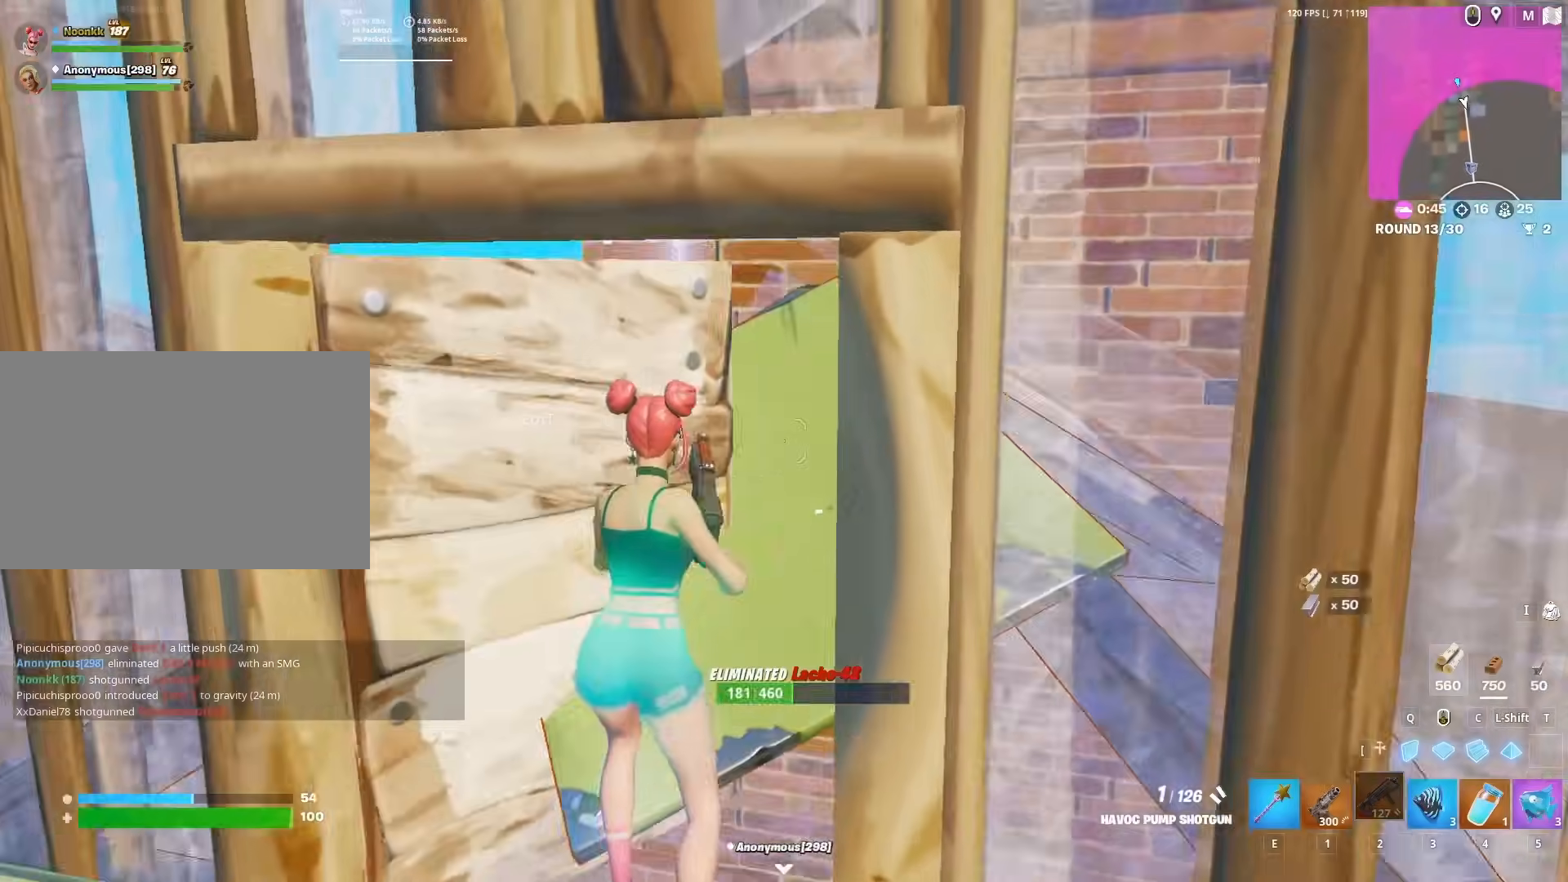
{"keys": ["w"], "mouse": [], "mouse_move": "down-left", "events": [[67, "r", "up"]]}